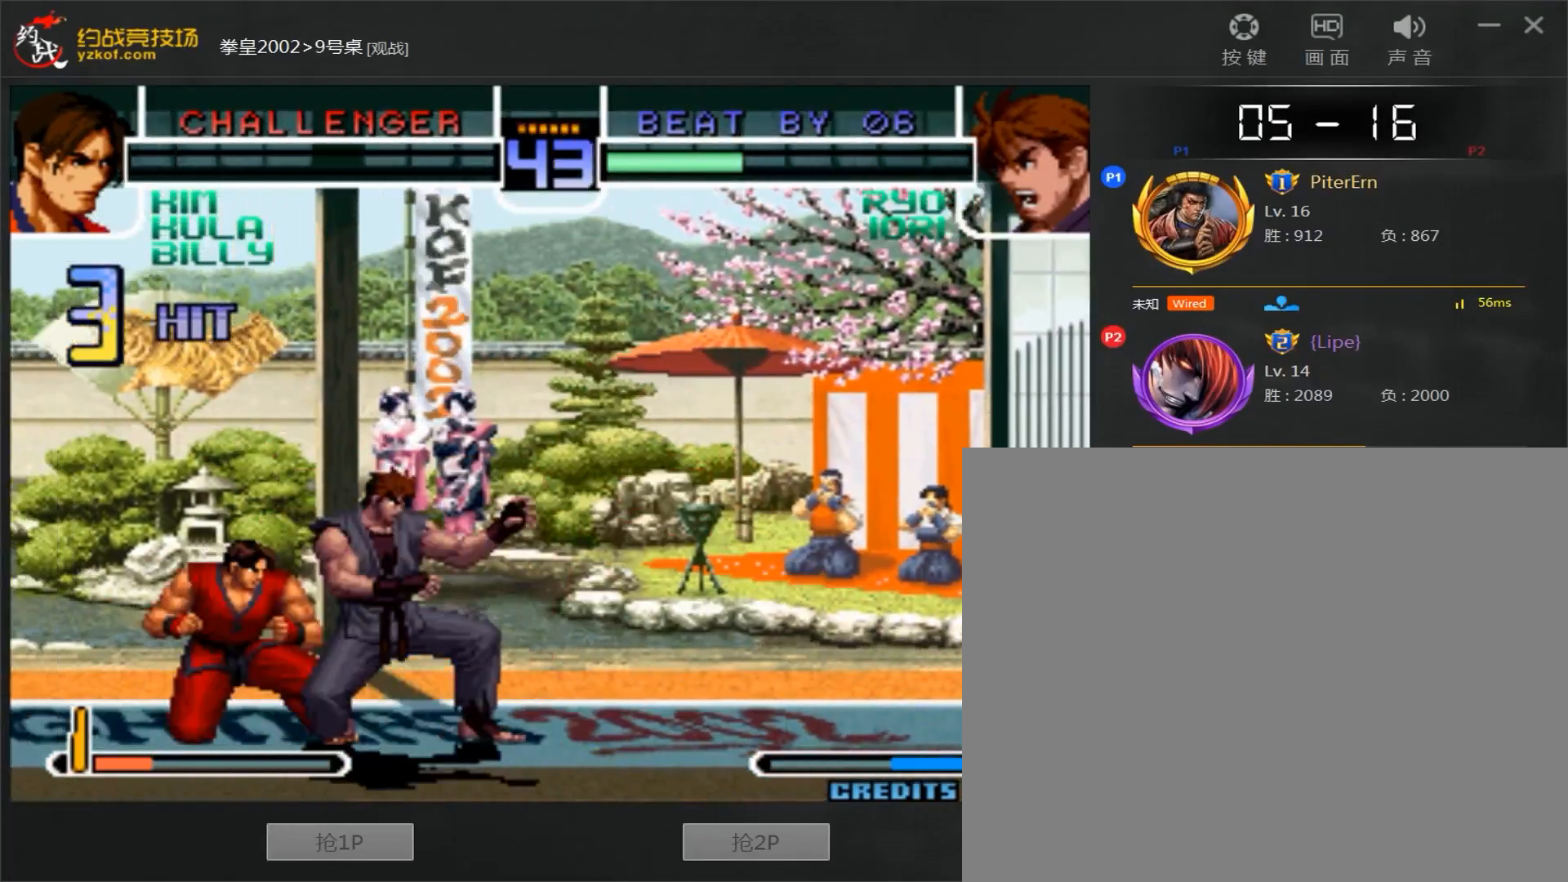
Gameplay with a controller (arcade stick); each line is a JSON object with the inputs held at the frame after it. "events" lists button and stick changes between this image and that frame as [ms after this image, input, new state], when the widget could be followed in between. Not read: L3 R3.
{"buttons": [], "left_stick": "center", "events": [[50, "left_stick", "left"], [117, "A", "up"], [300, "left_stick", "center"]]}
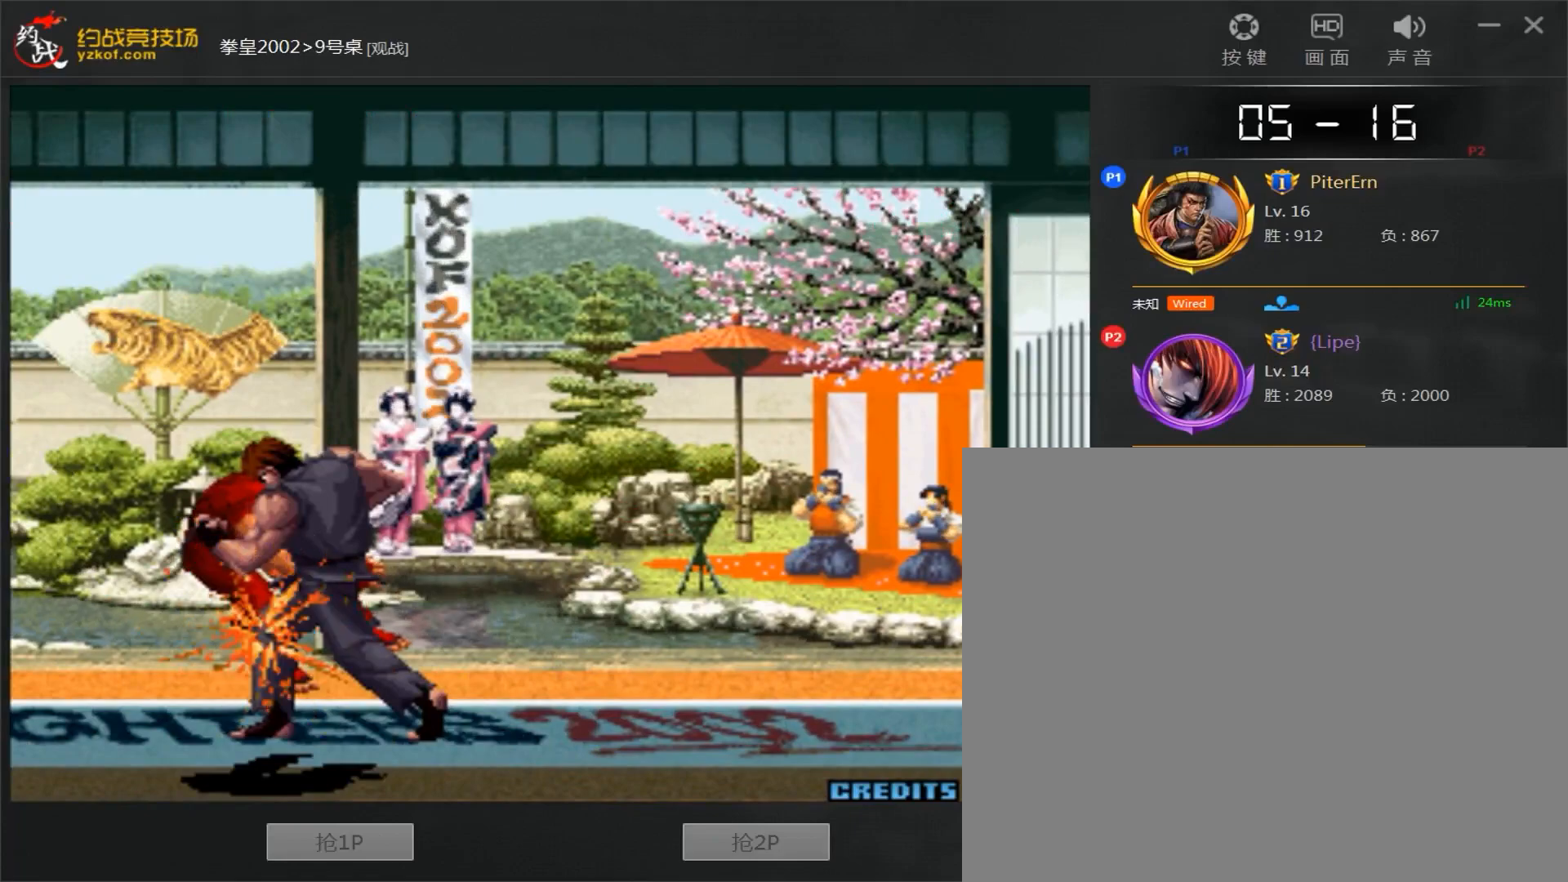
{"buttons": [], "left_stick": "center", "events": []}
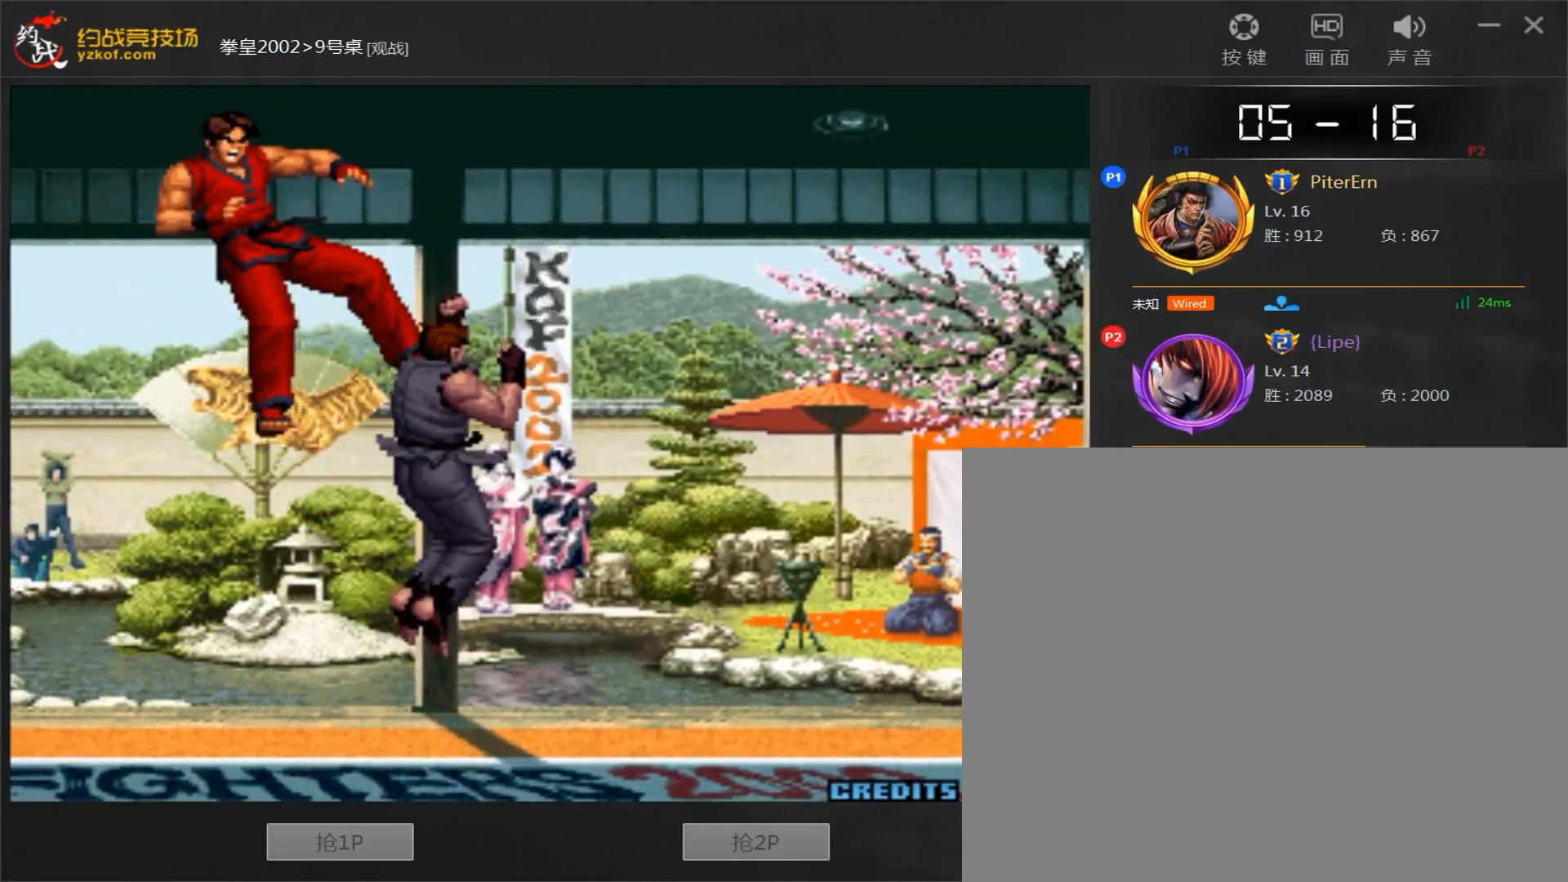
{"buttons": [], "left_stick": "center", "events": []}
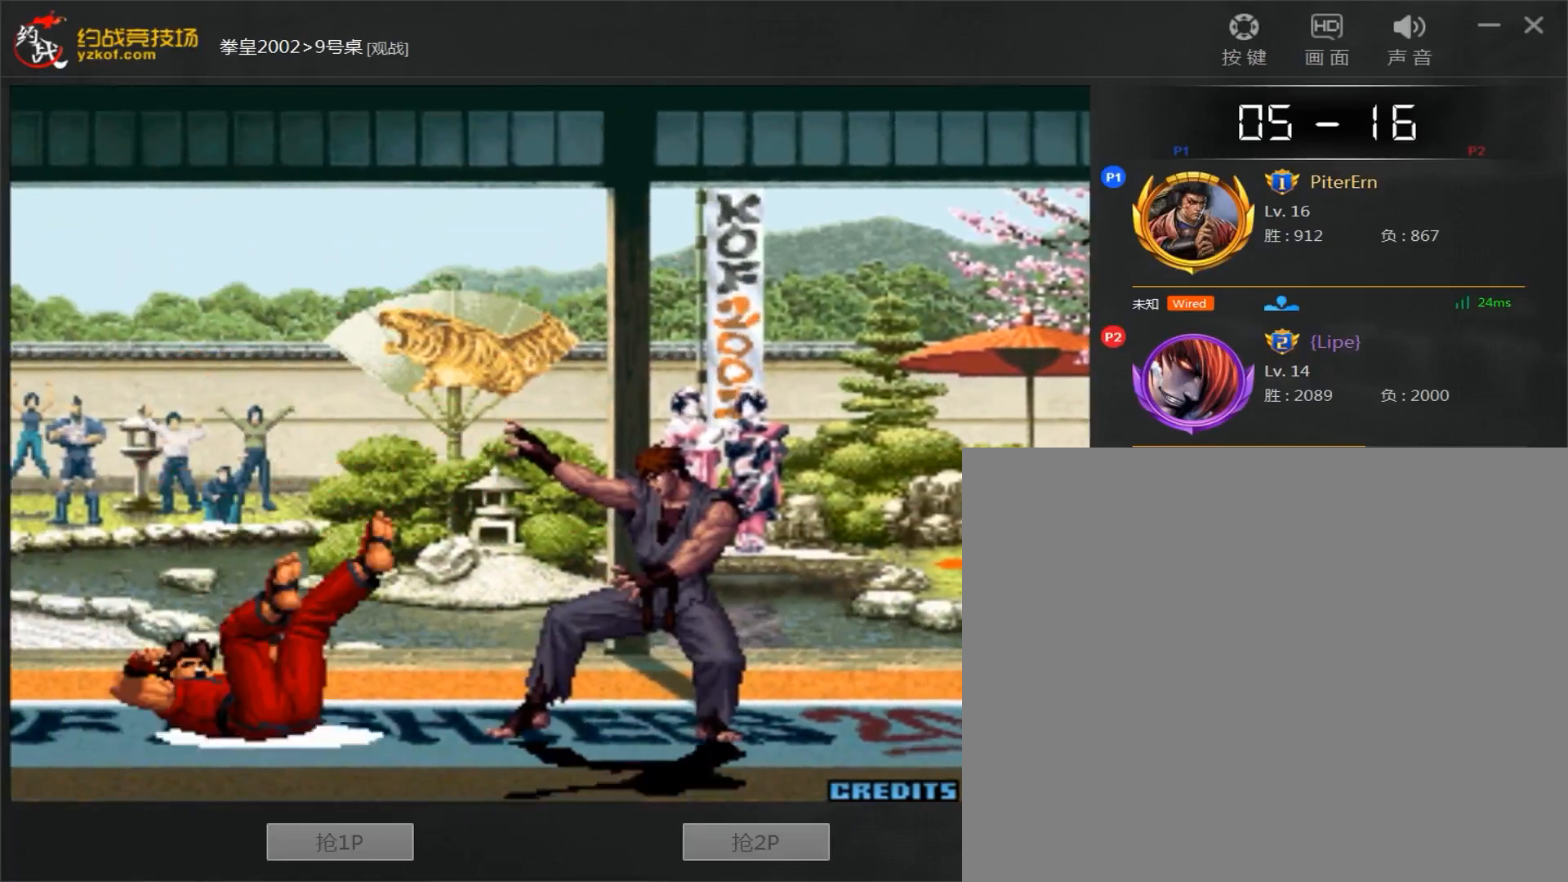
{"buttons": [], "left_stick": "center", "events": []}
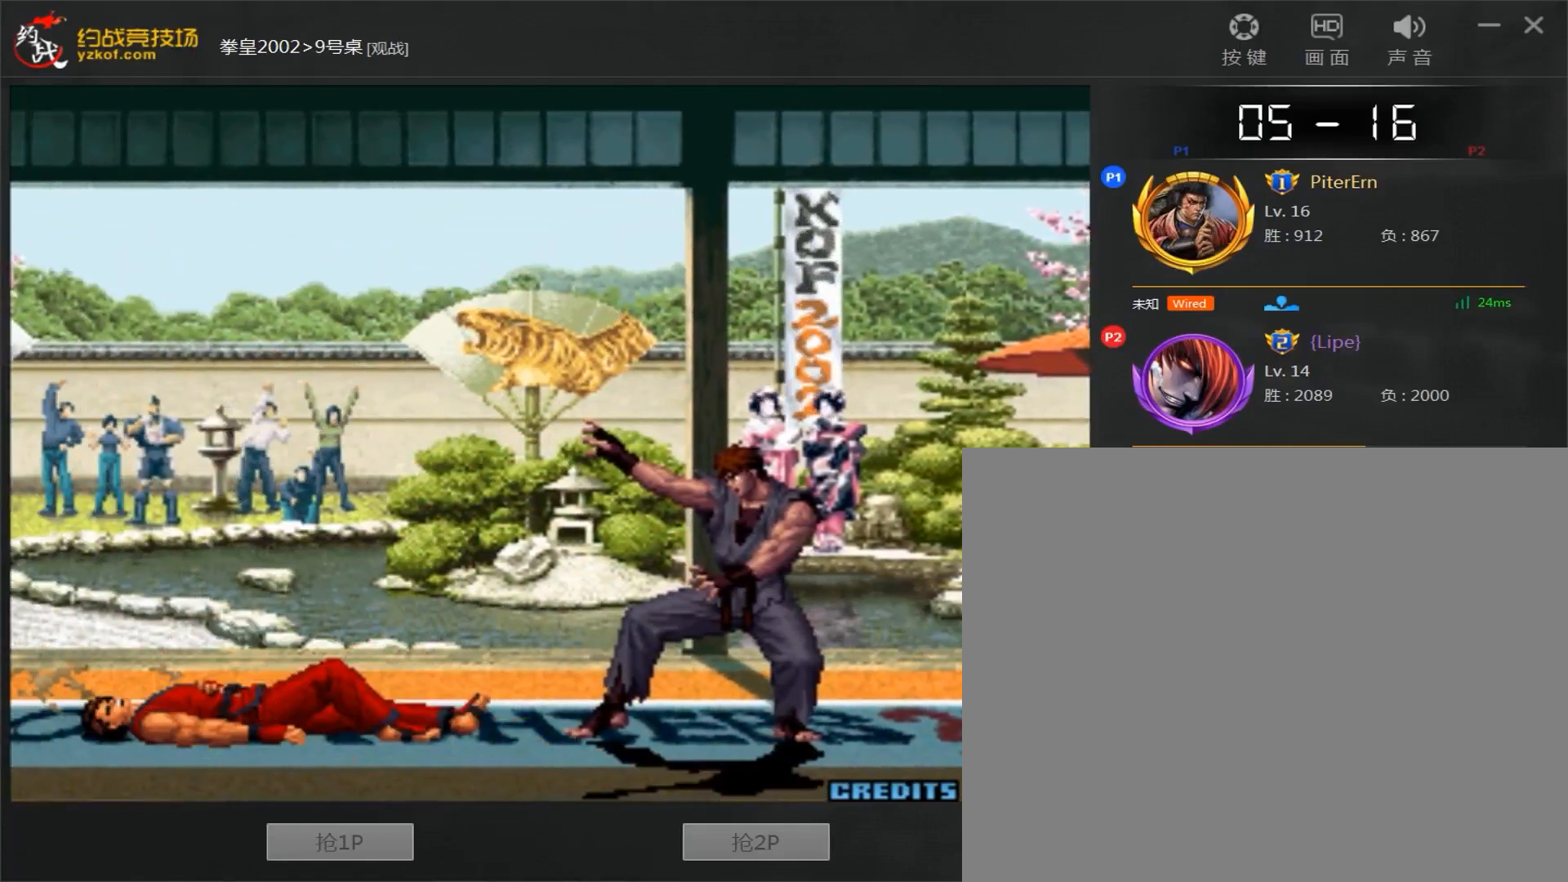
{"buttons": [], "left_stick": "center", "events": []}
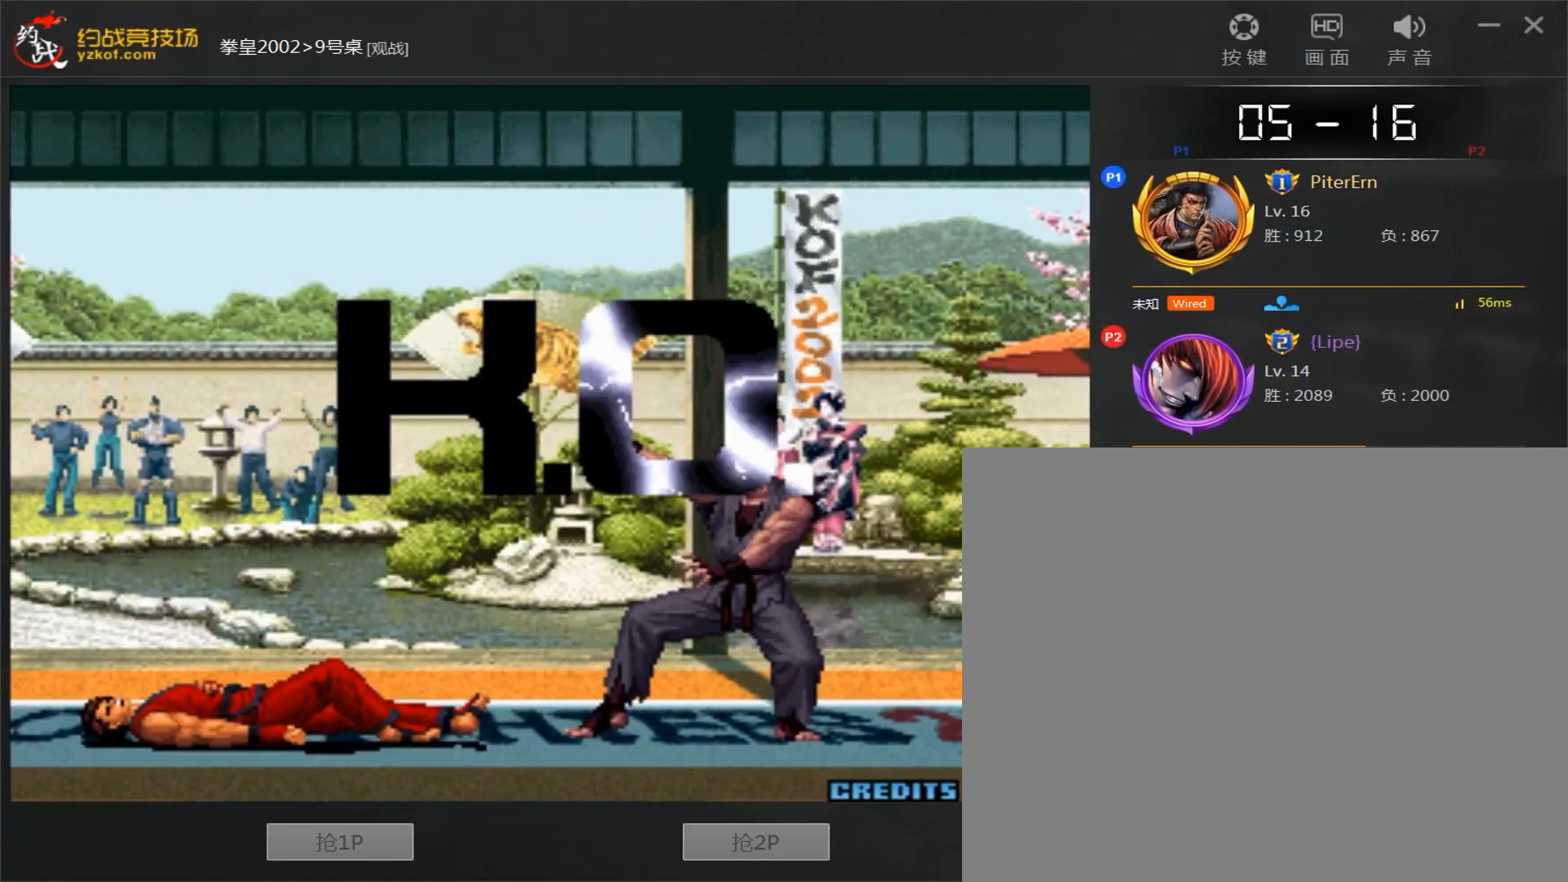
{"buttons": [], "left_stick": "center", "events": []}
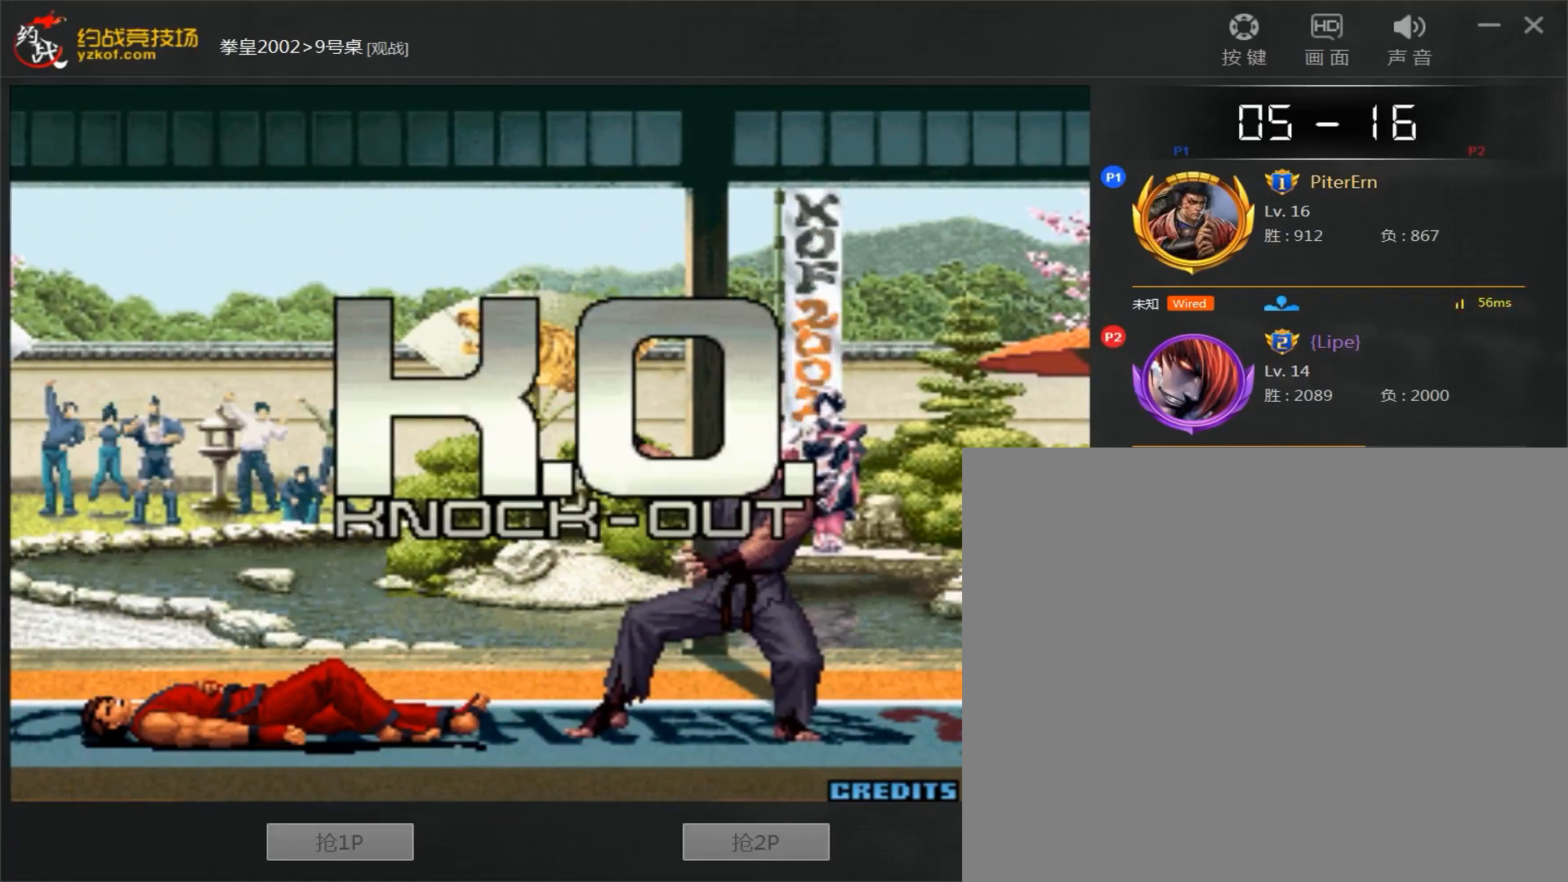
{"buttons": [], "left_stick": "center", "events": []}
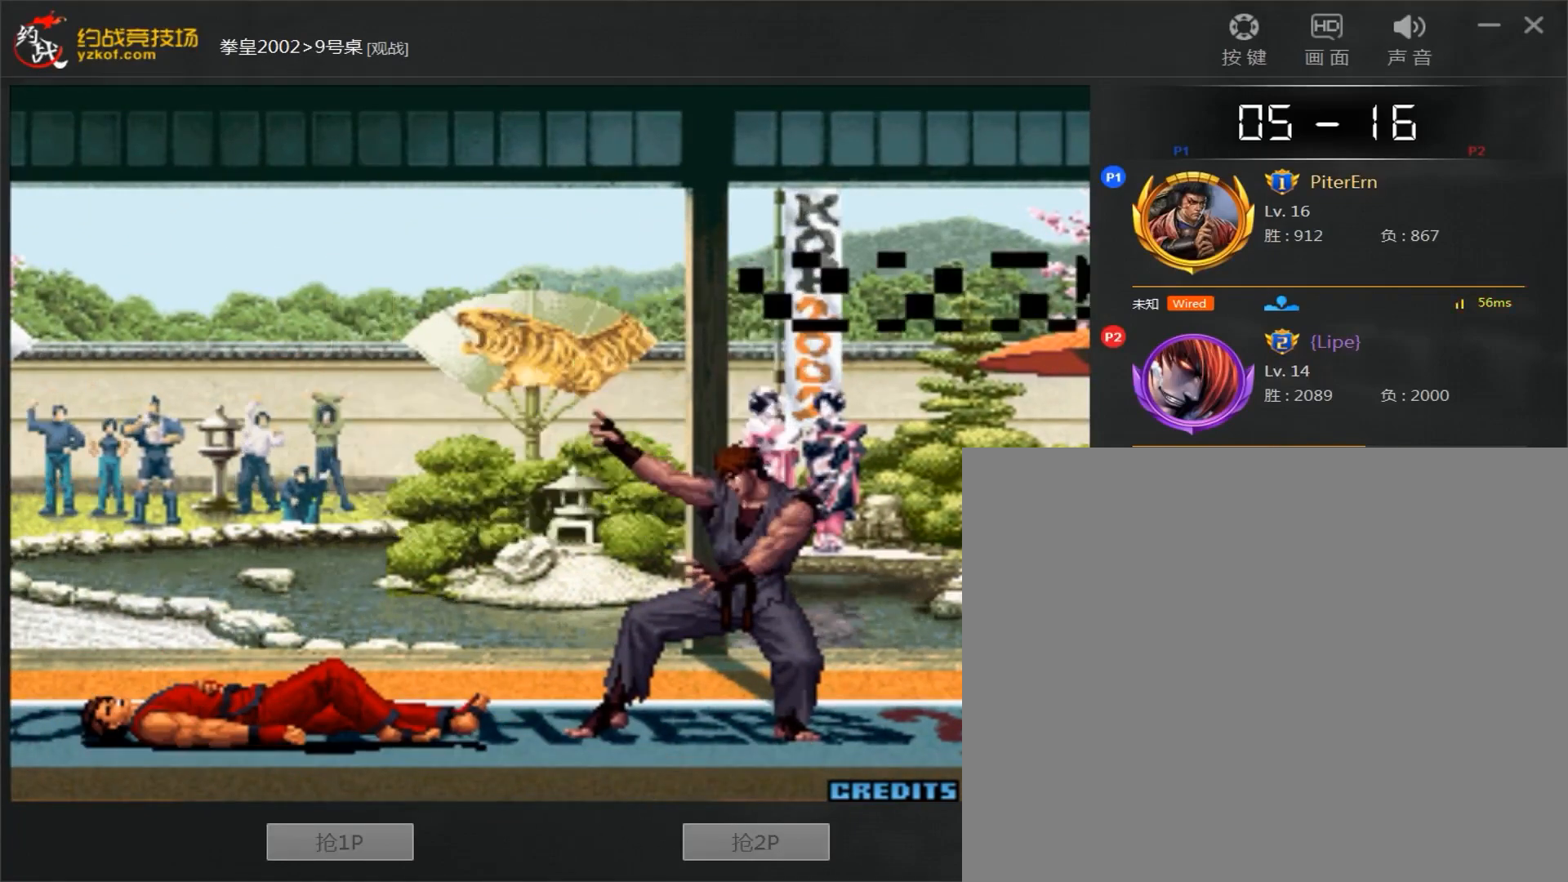
{"buttons": [], "left_stick": "center", "events": []}
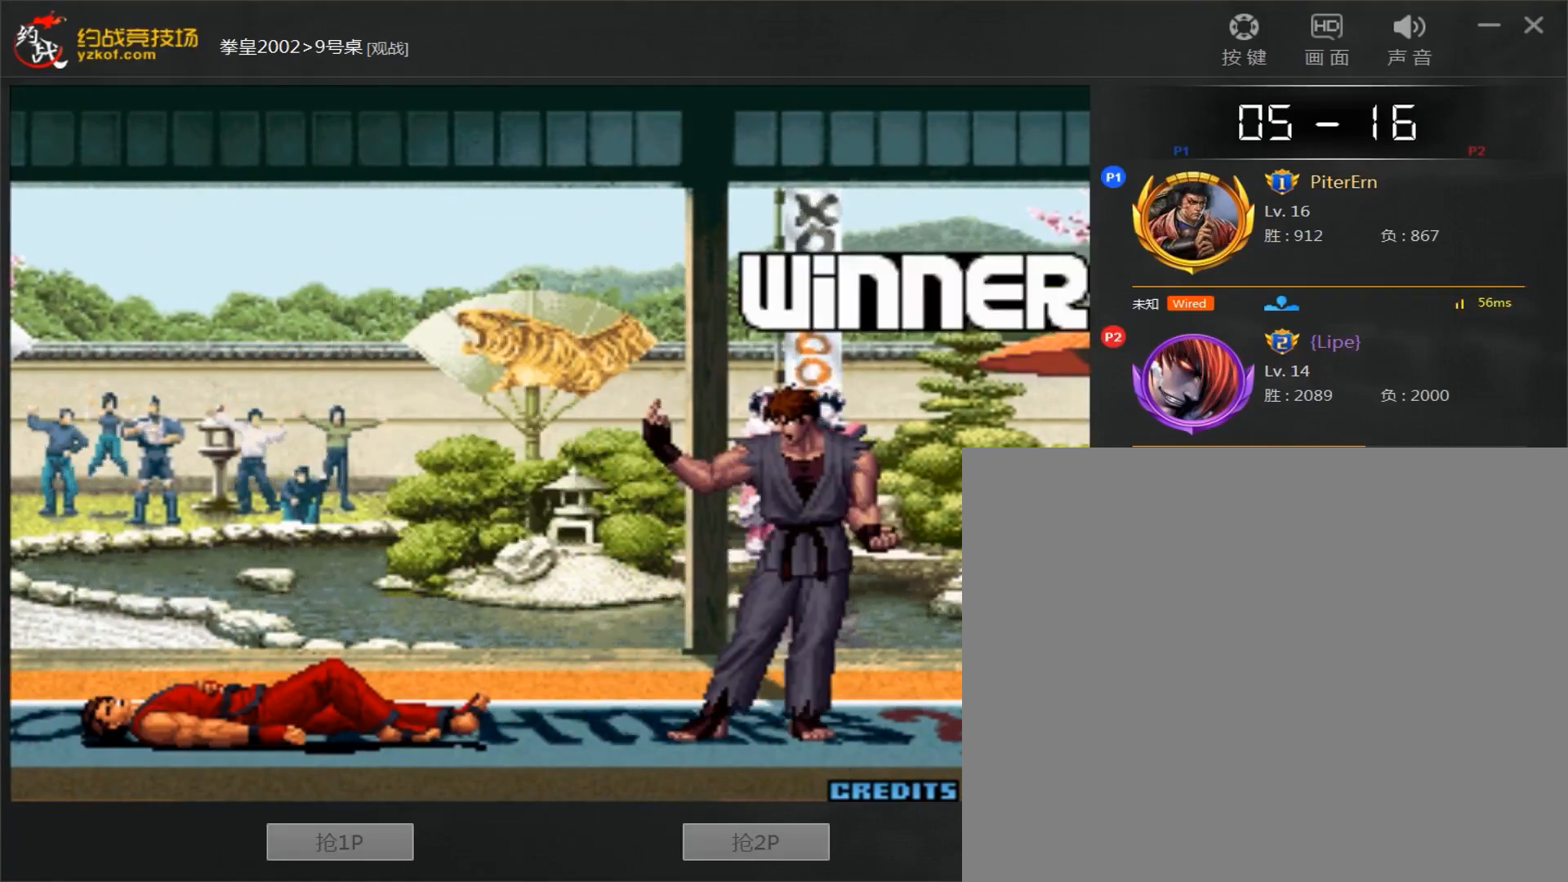
{"buttons": [], "left_stick": "center", "events": []}
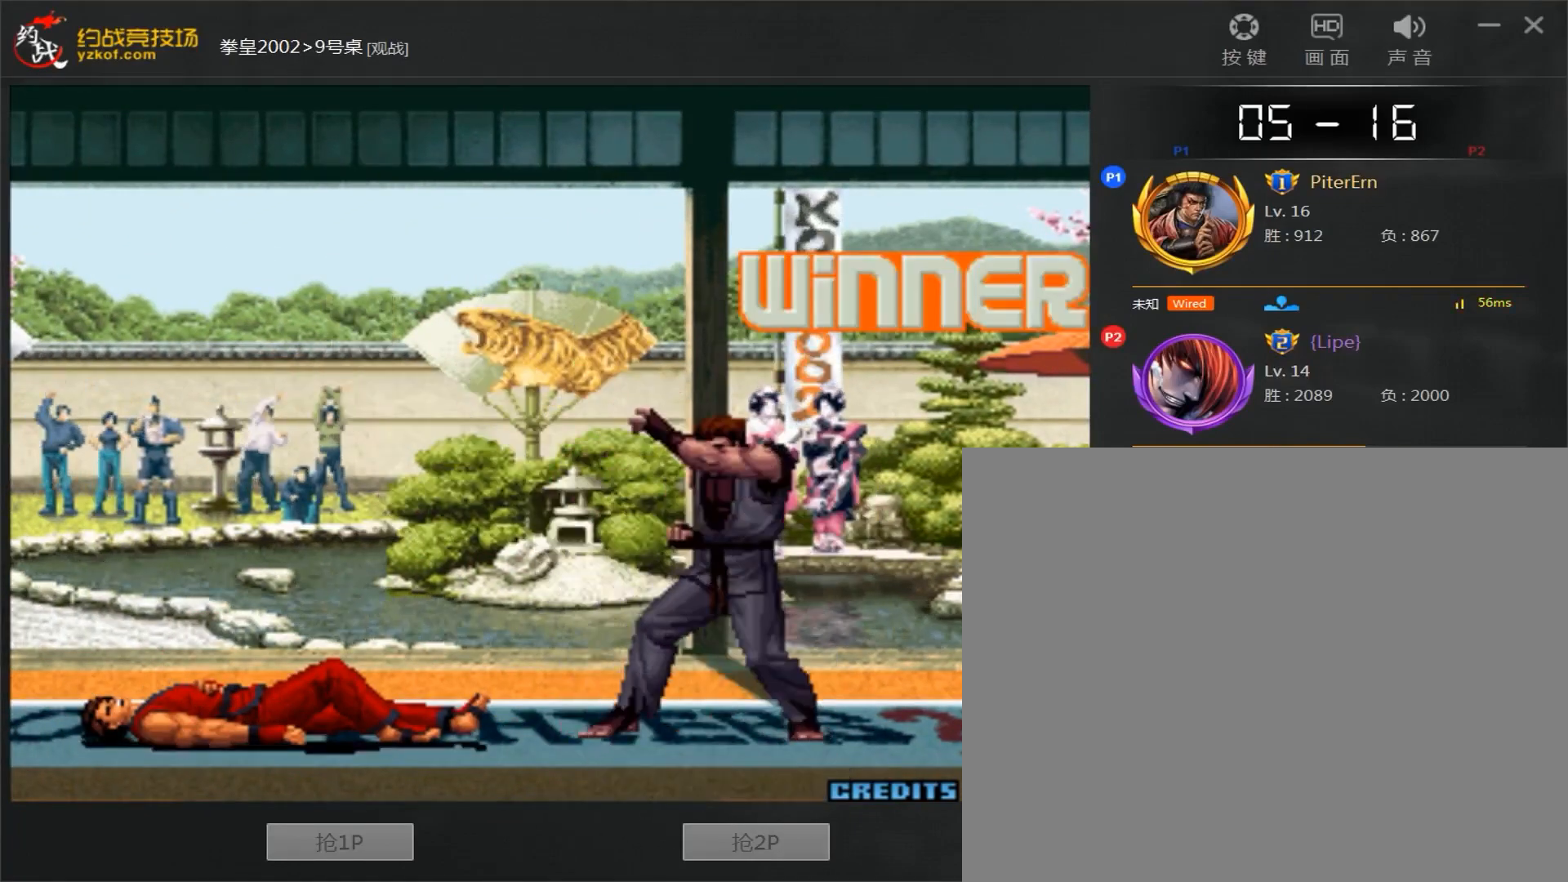
{"buttons": [], "left_stick": "center", "events": []}
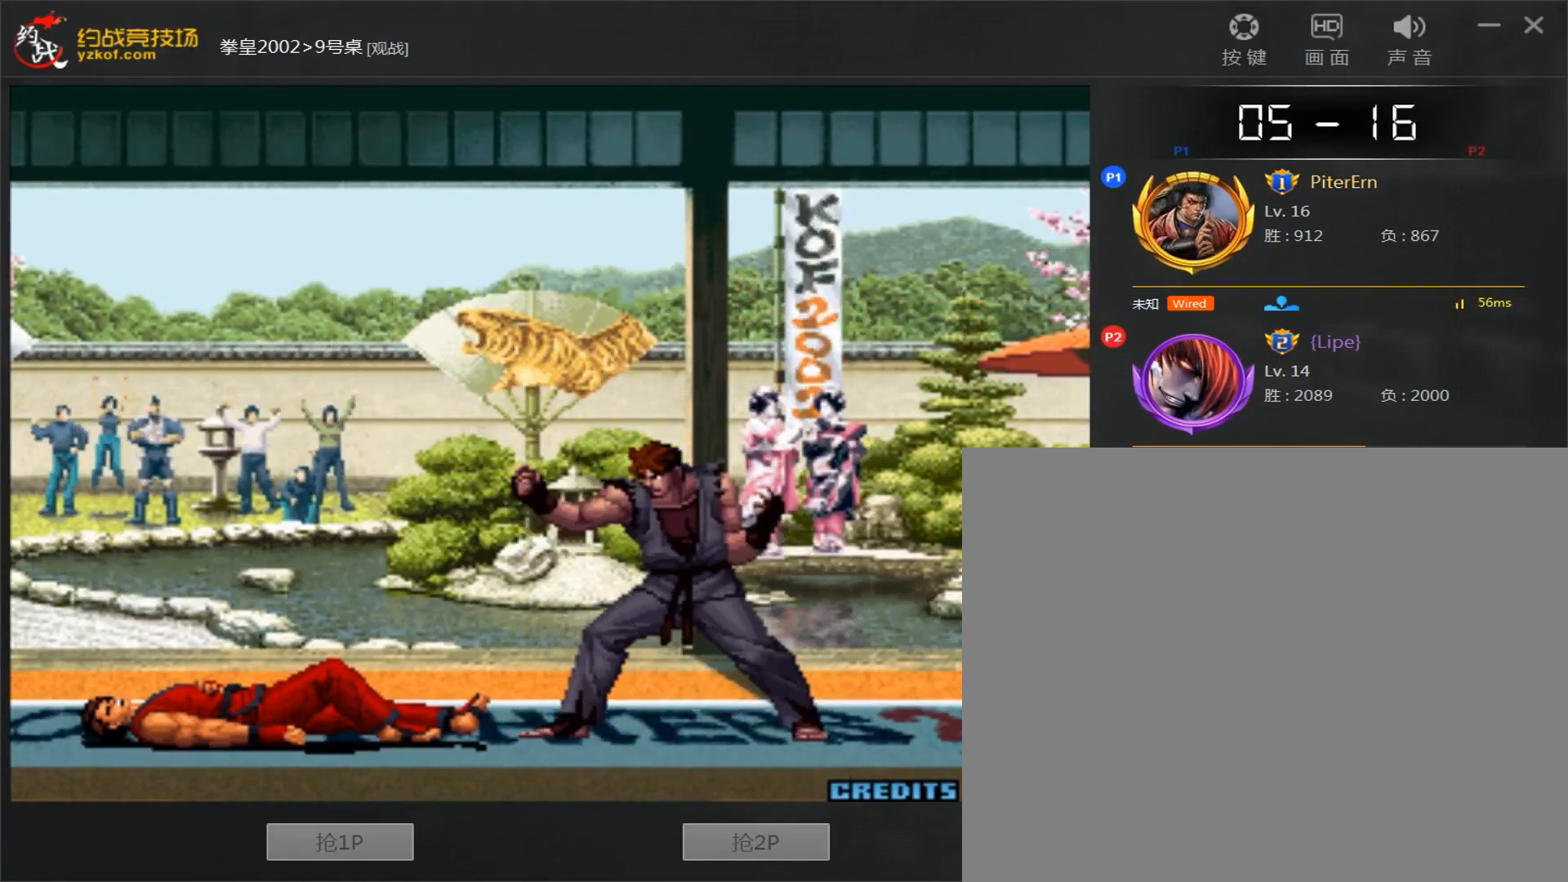
{"buttons": [], "left_stick": "center", "events": []}
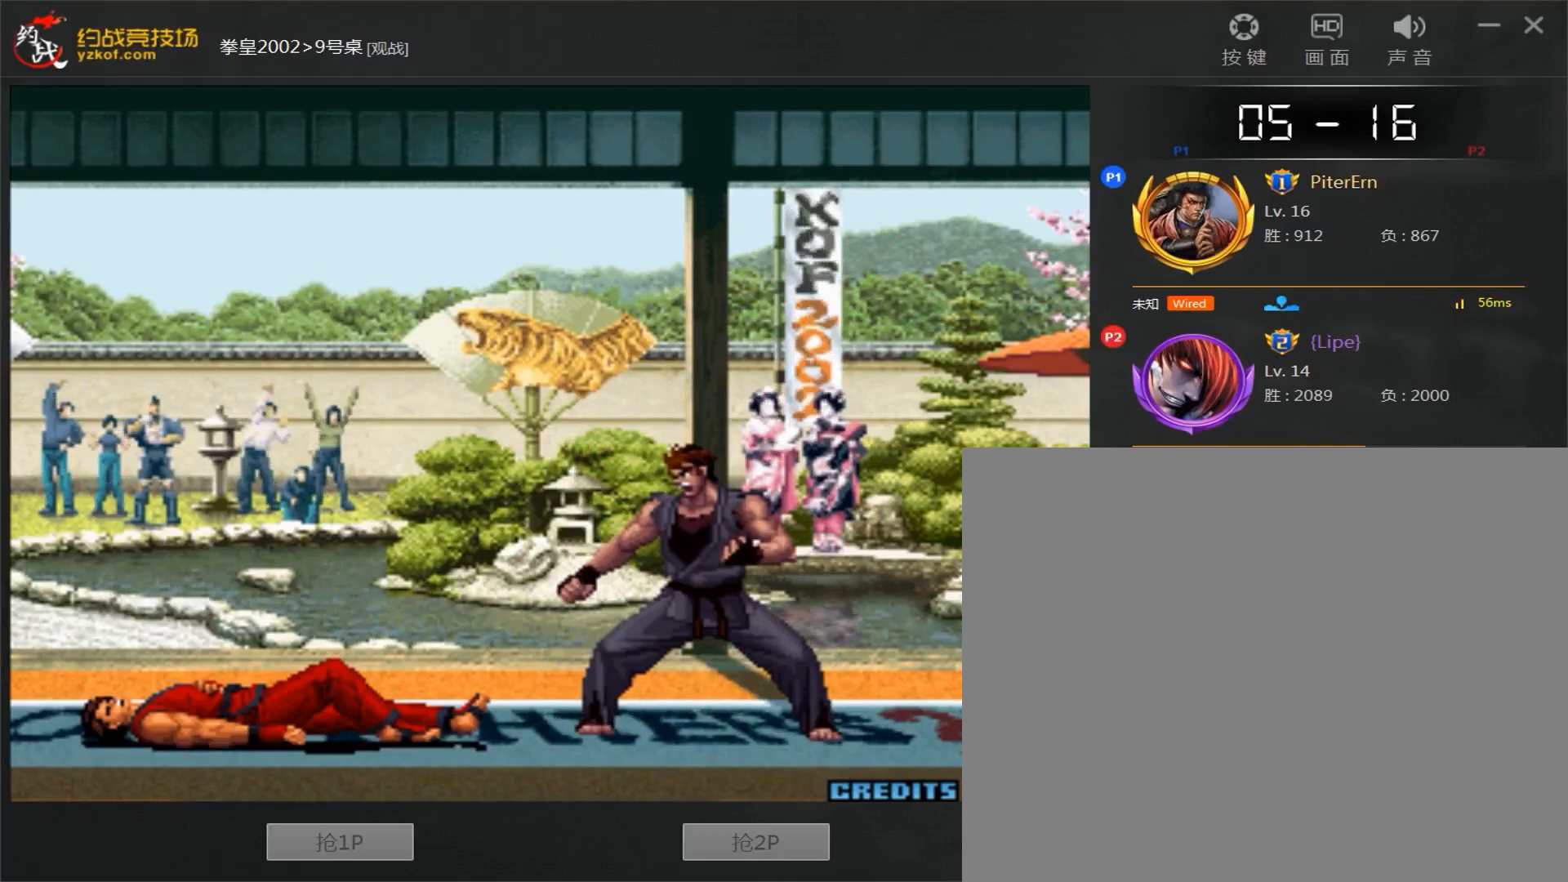
{"buttons": [], "left_stick": "center", "events": [[217, "left_stick", "right"], [267, "left_stick", "center"]]}
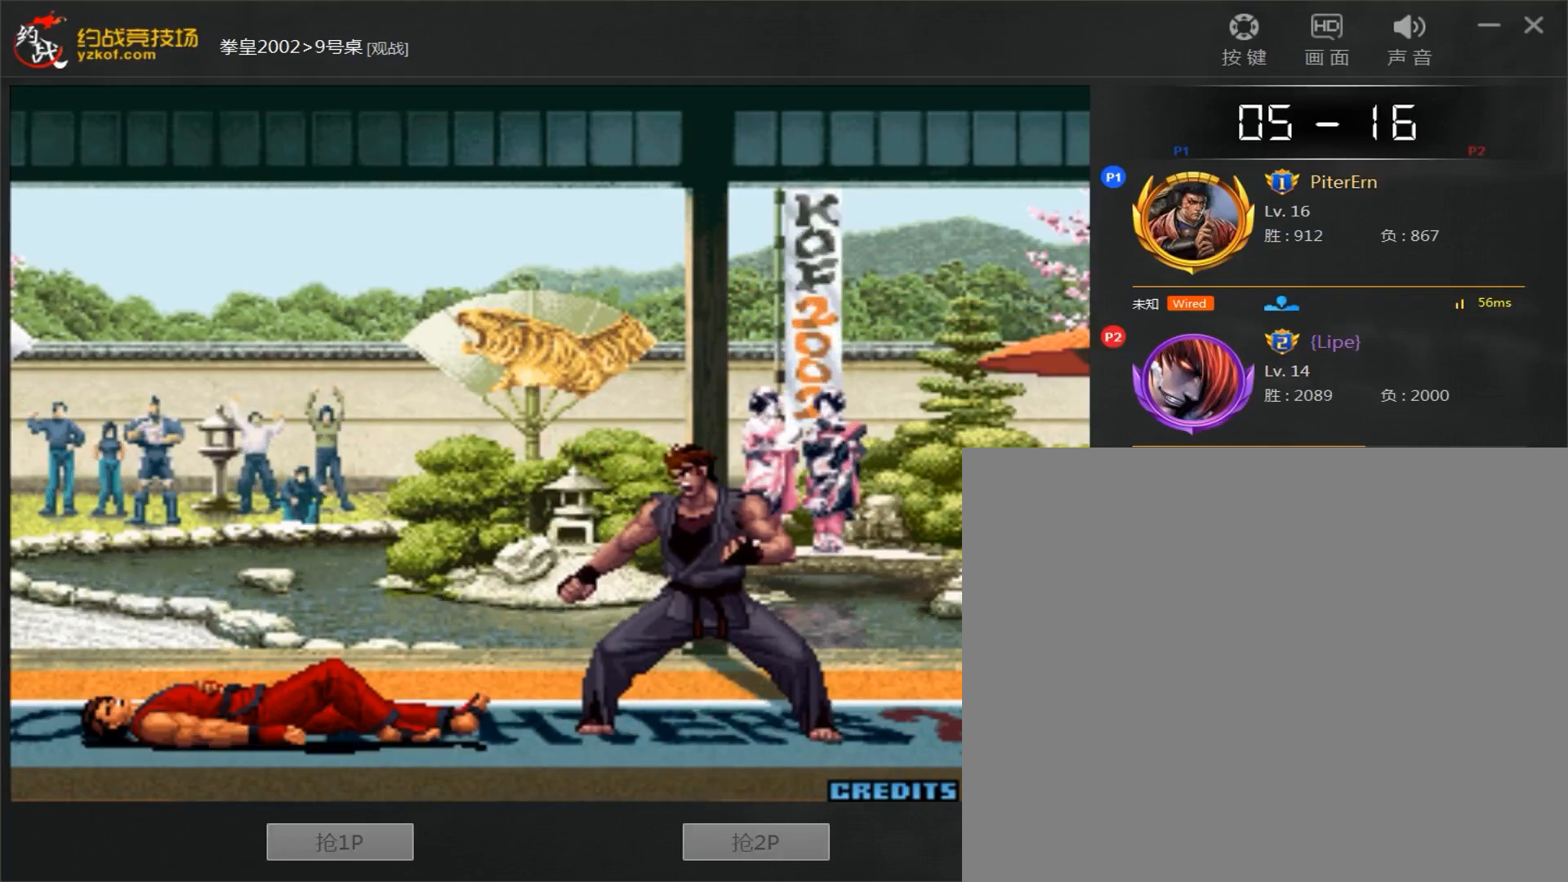
{"buttons": ["D"], "left_stick": "center", "events": [[300, "D", "down"], [333, "C", "down"], [383, "C", "up"]]}
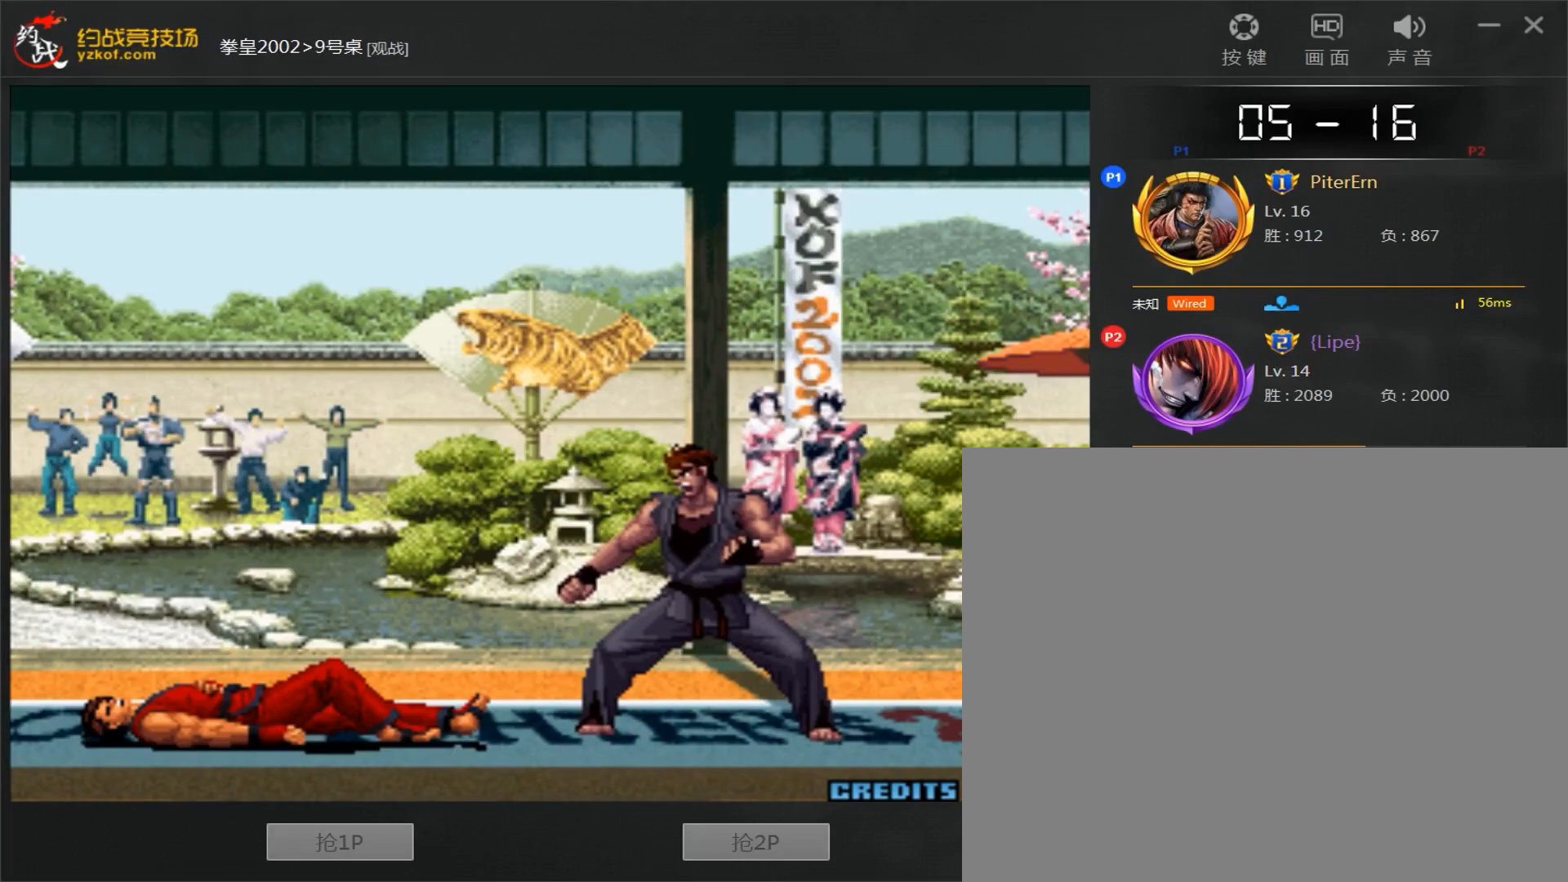
{"buttons": ["D"], "left_stick": "center", "events": []}
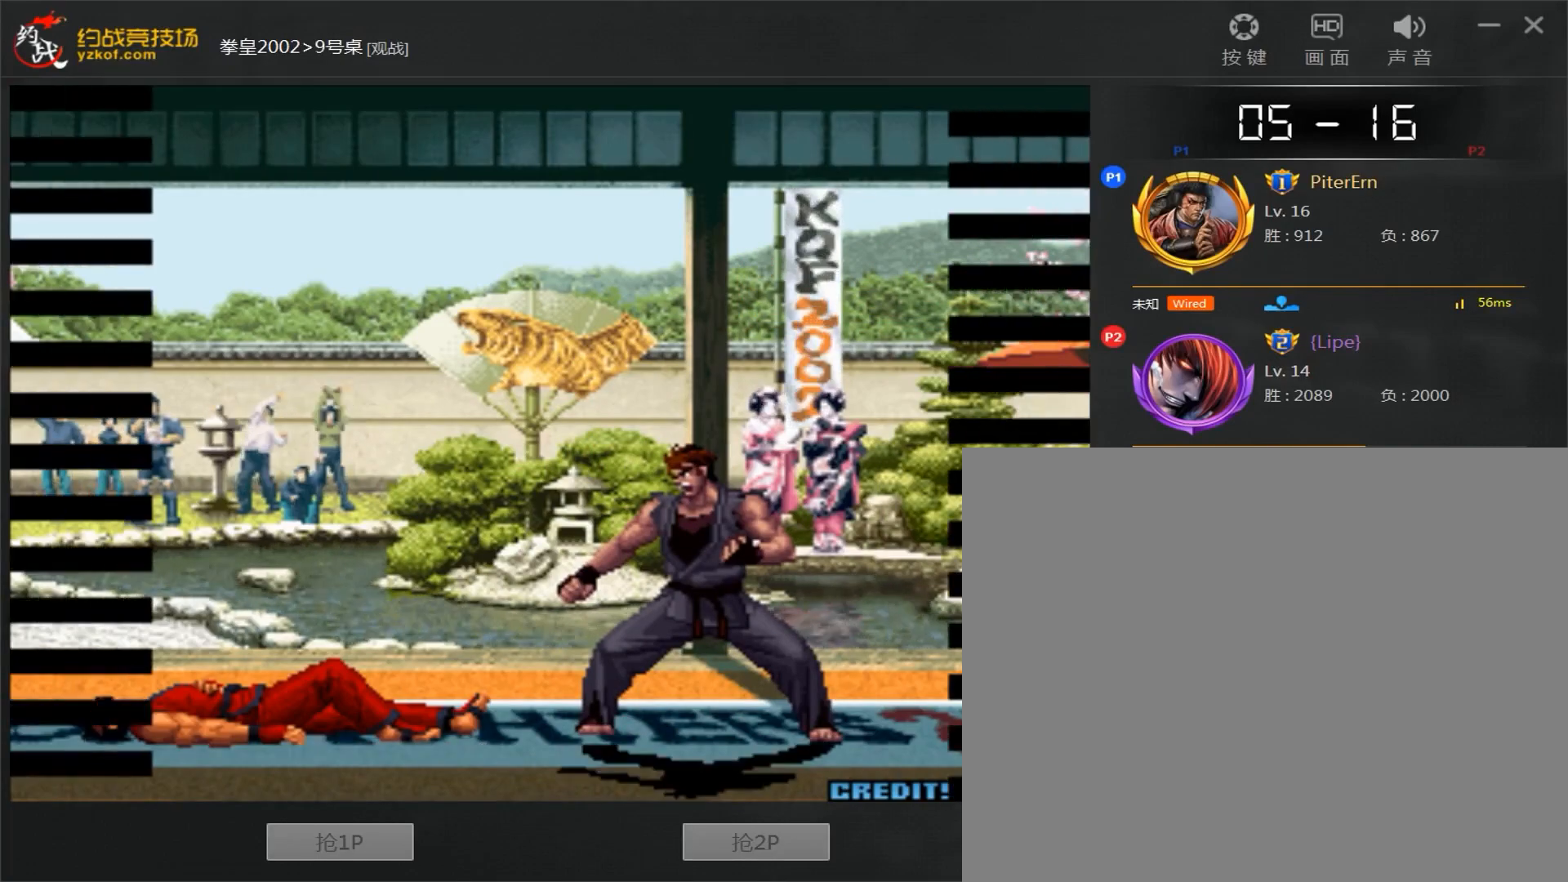
{"buttons": ["D"], "left_stick": "center", "events": []}
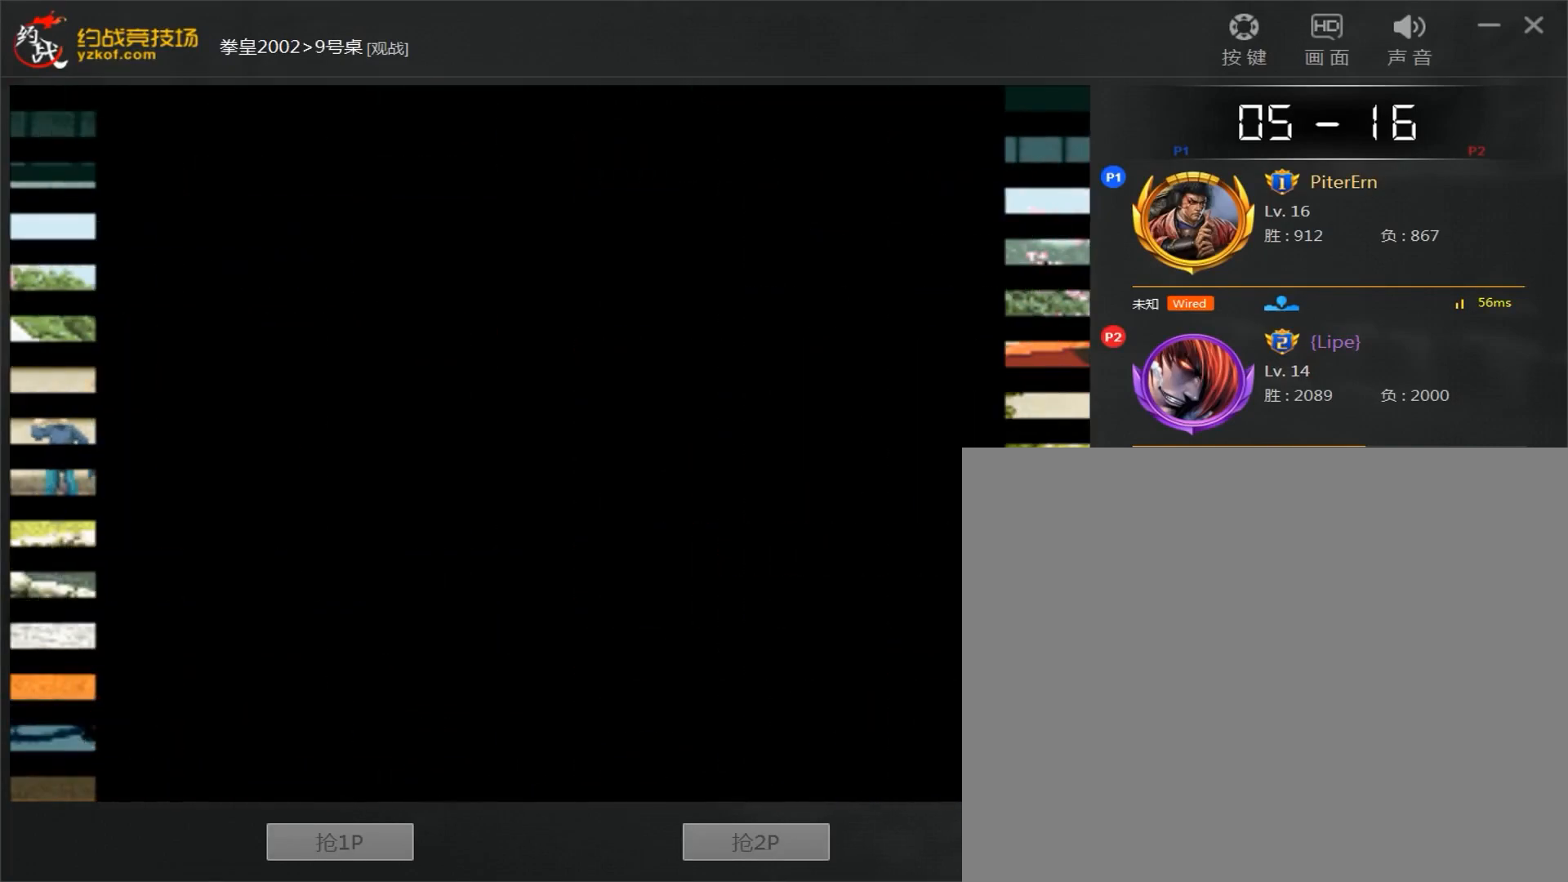
{"buttons": ["D"], "left_stick": "center", "events": []}
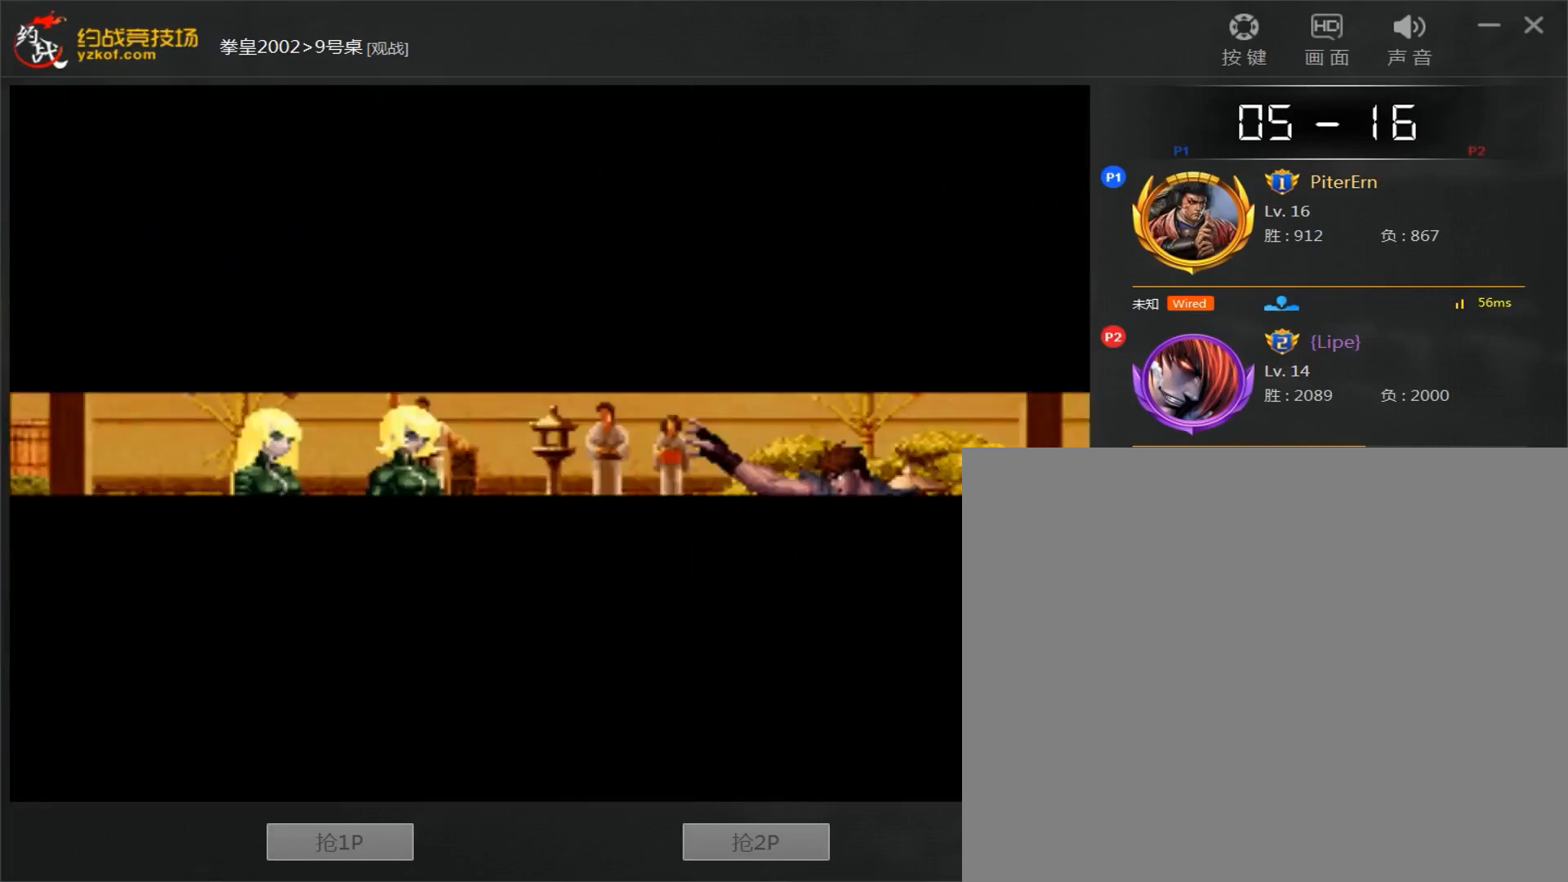
{"buttons": ["D"], "left_stick": "center", "events": []}
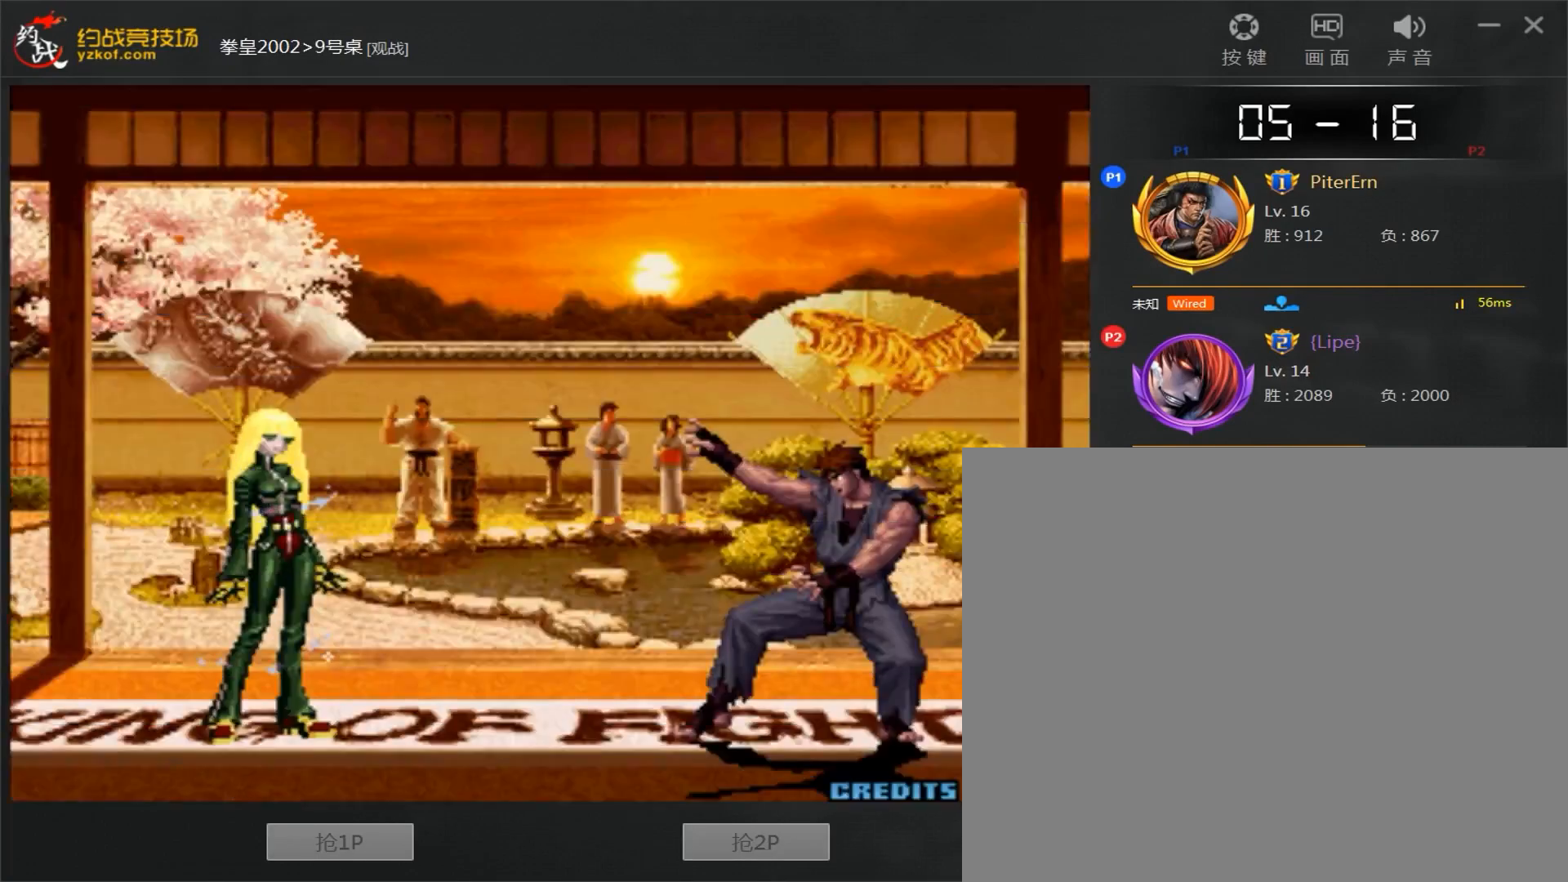
{"buttons": ["D"], "left_stick": "center", "events": []}
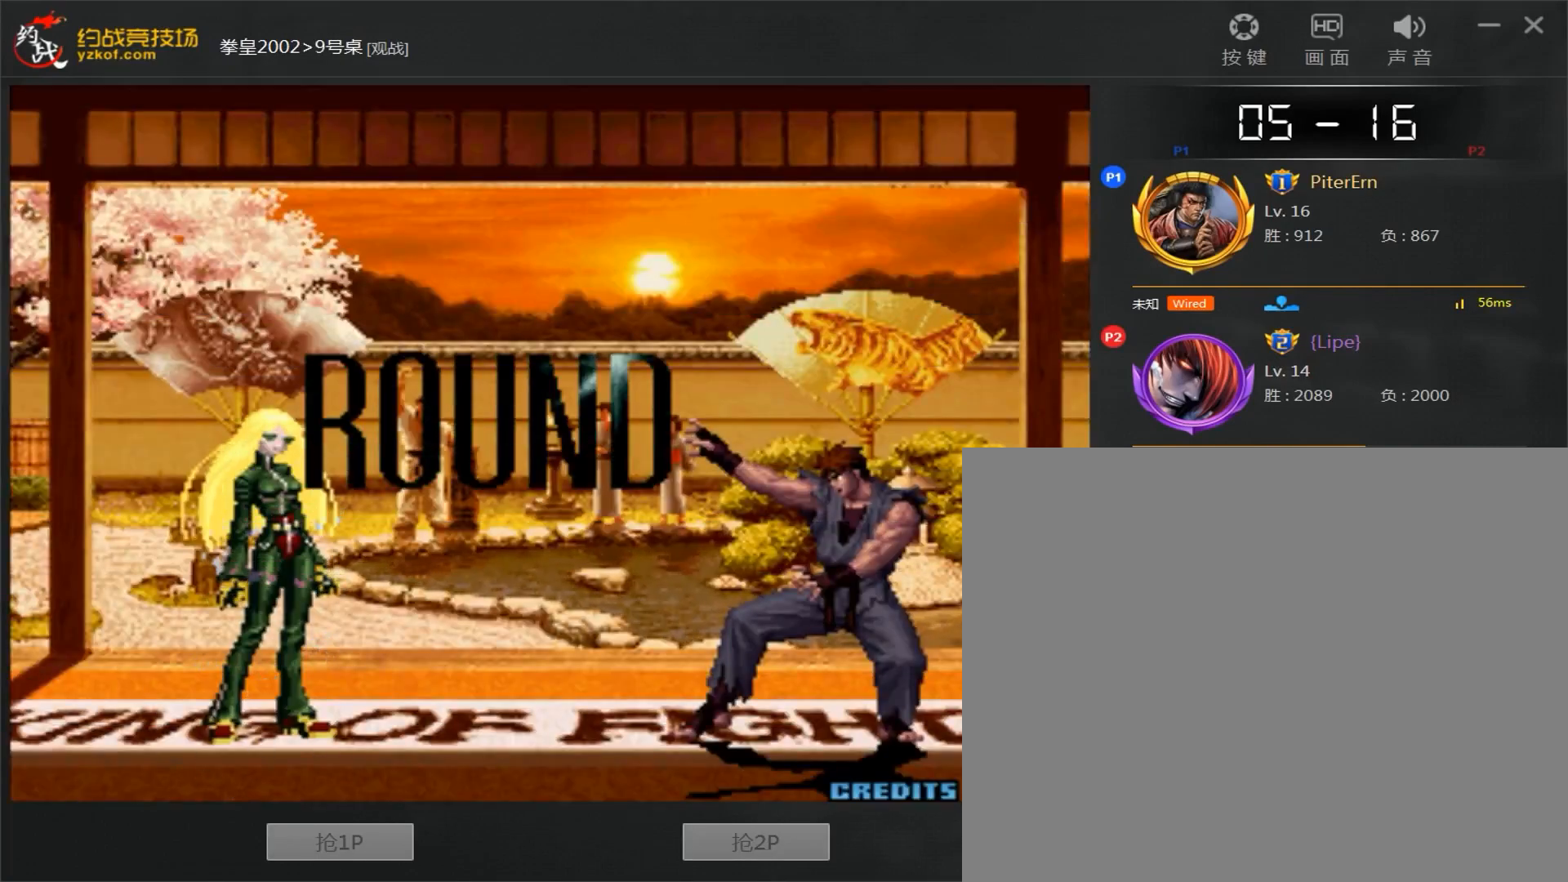
{"buttons": [], "left_stick": "center", "events": [[150, "D", "up"]]}
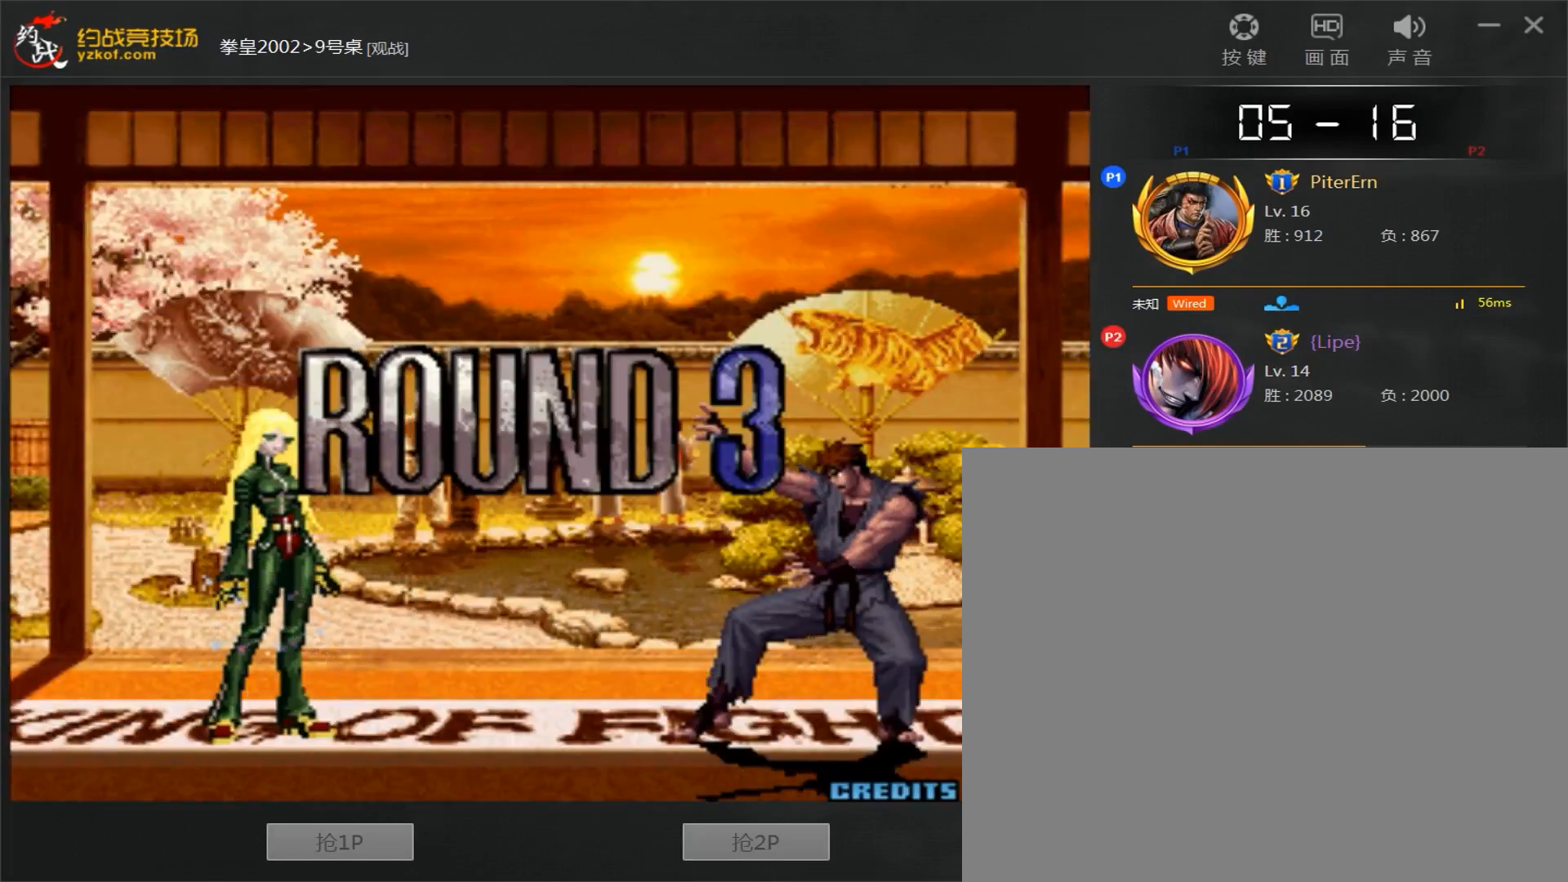
{"buttons": [], "left_stick": "center", "events": []}
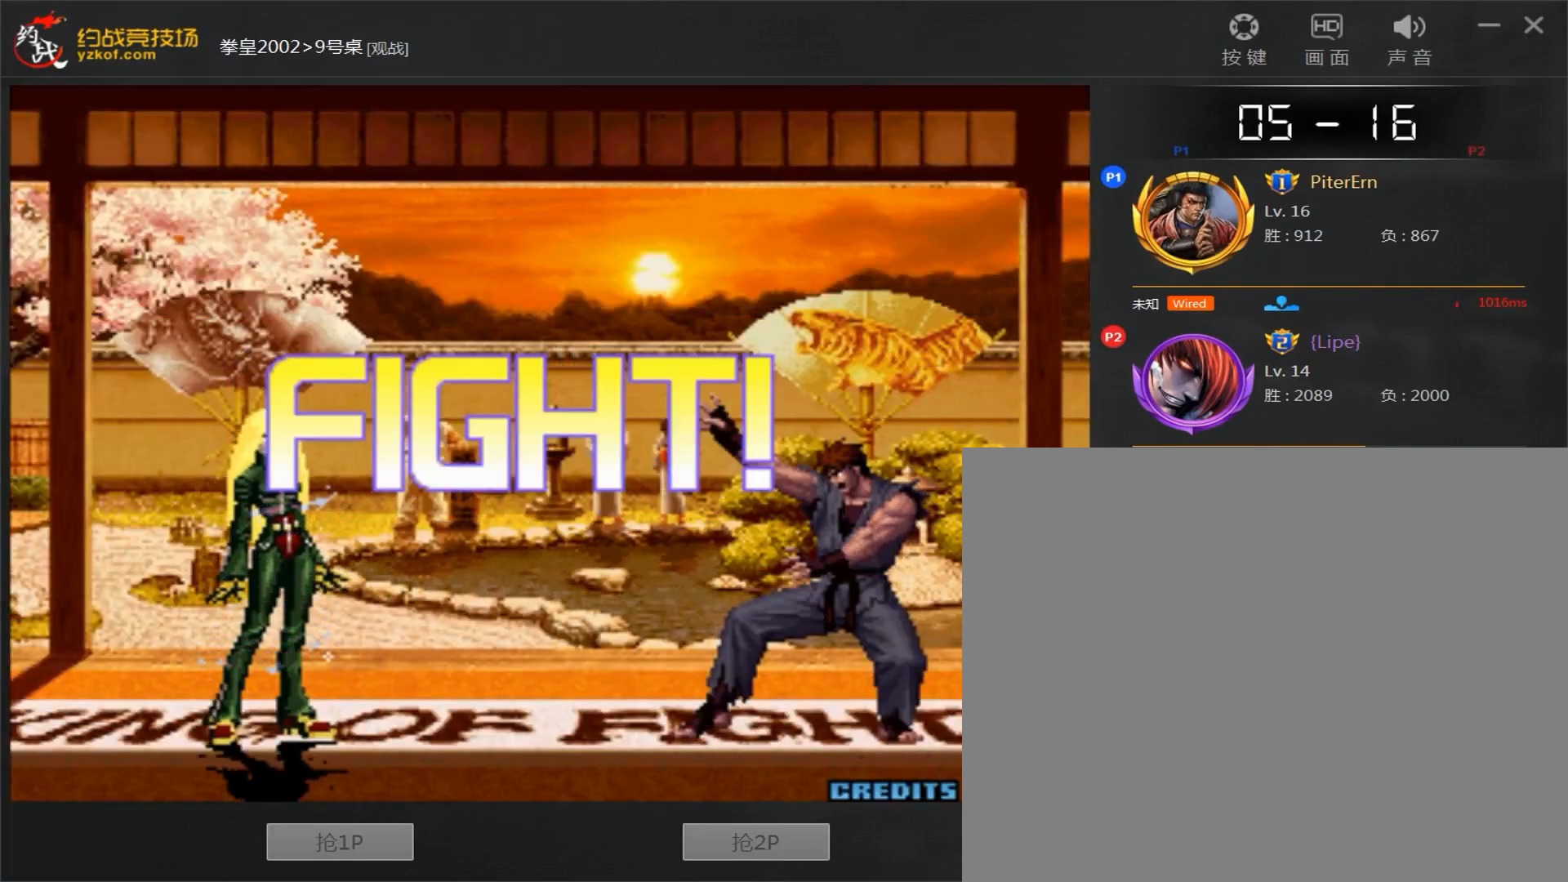
{"buttons": ["C", "D"], "left_stick": "center", "events": [[433, "C", "down"], [433, "D", "down"]]}
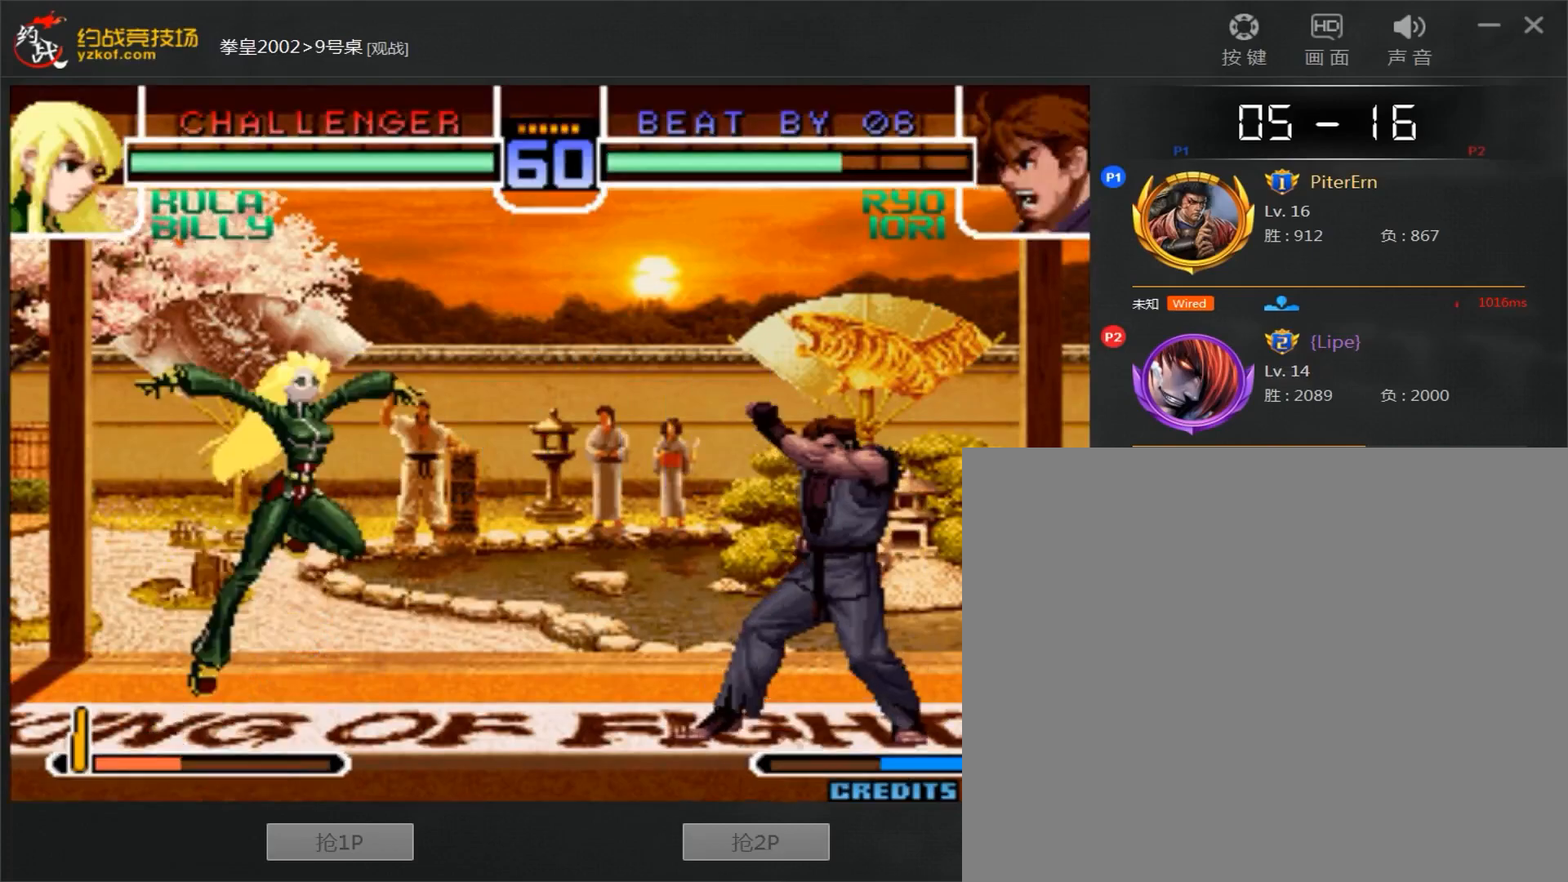
{"buttons": [], "left_stick": "right", "events": [[167, "left_stick", "right"], [217, "D", "up"], [300, "C", "up"]]}
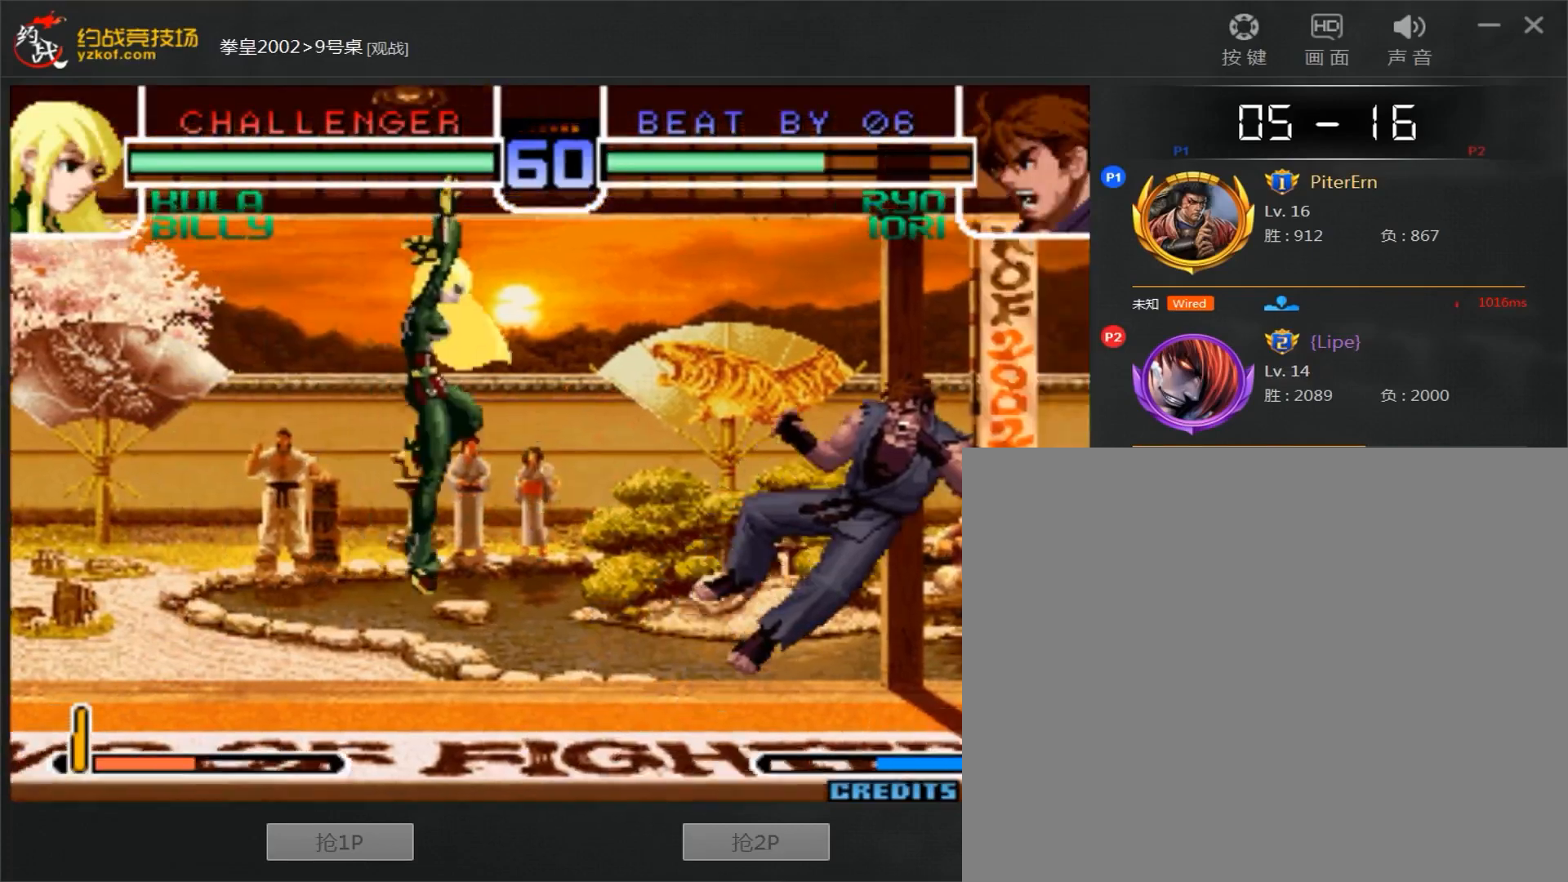
{"buttons": [], "left_stick": "right", "events": []}
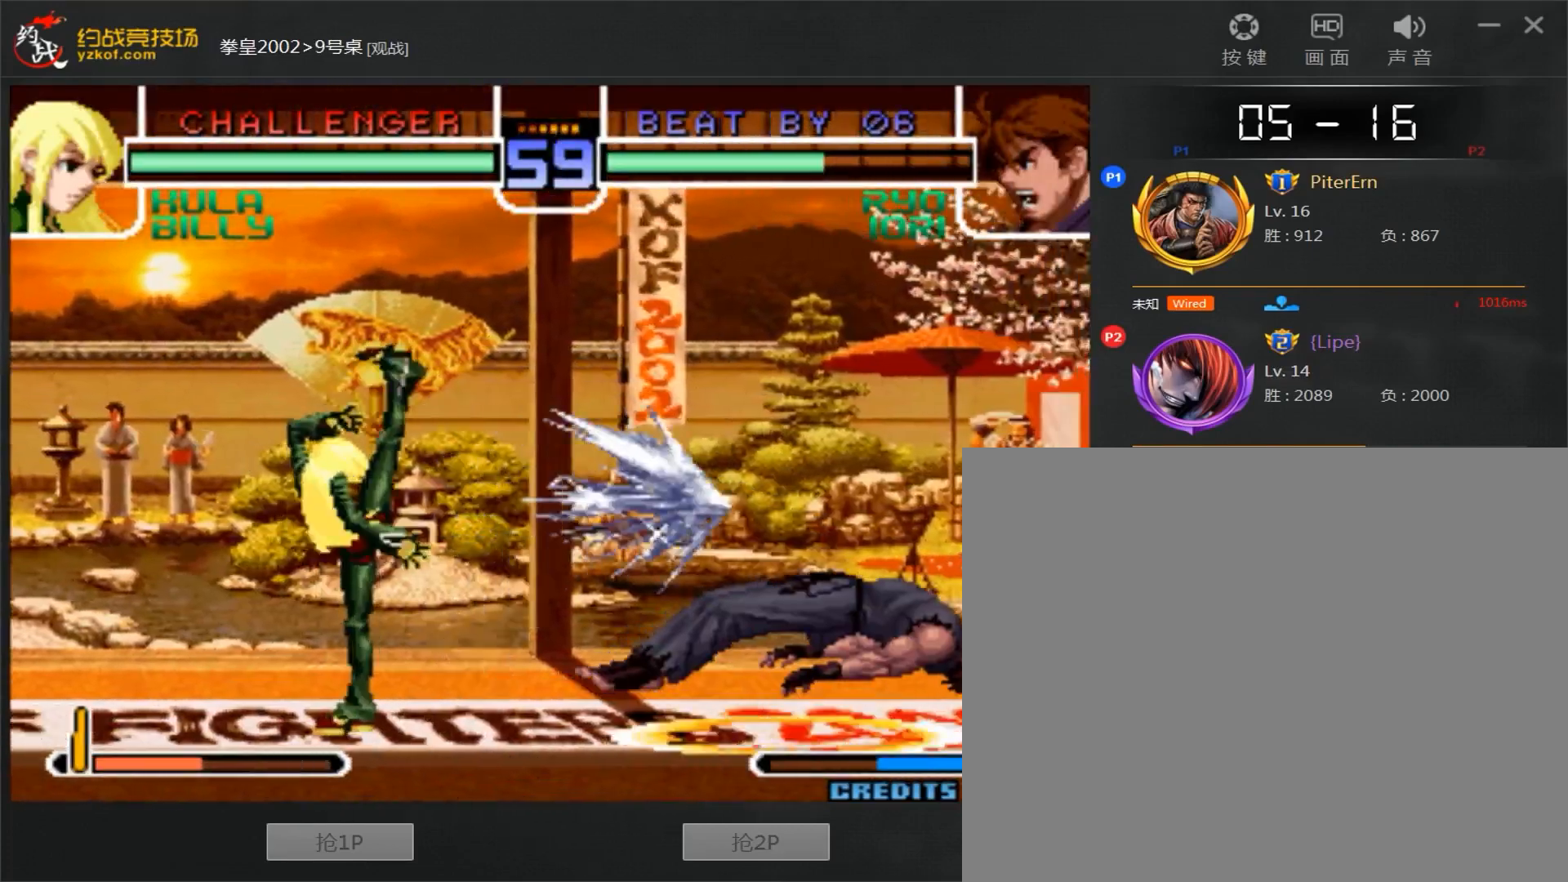
{"buttons": [], "left_stick": "right", "events": [[283, "B", "down"], [483, "B", "up"]]}
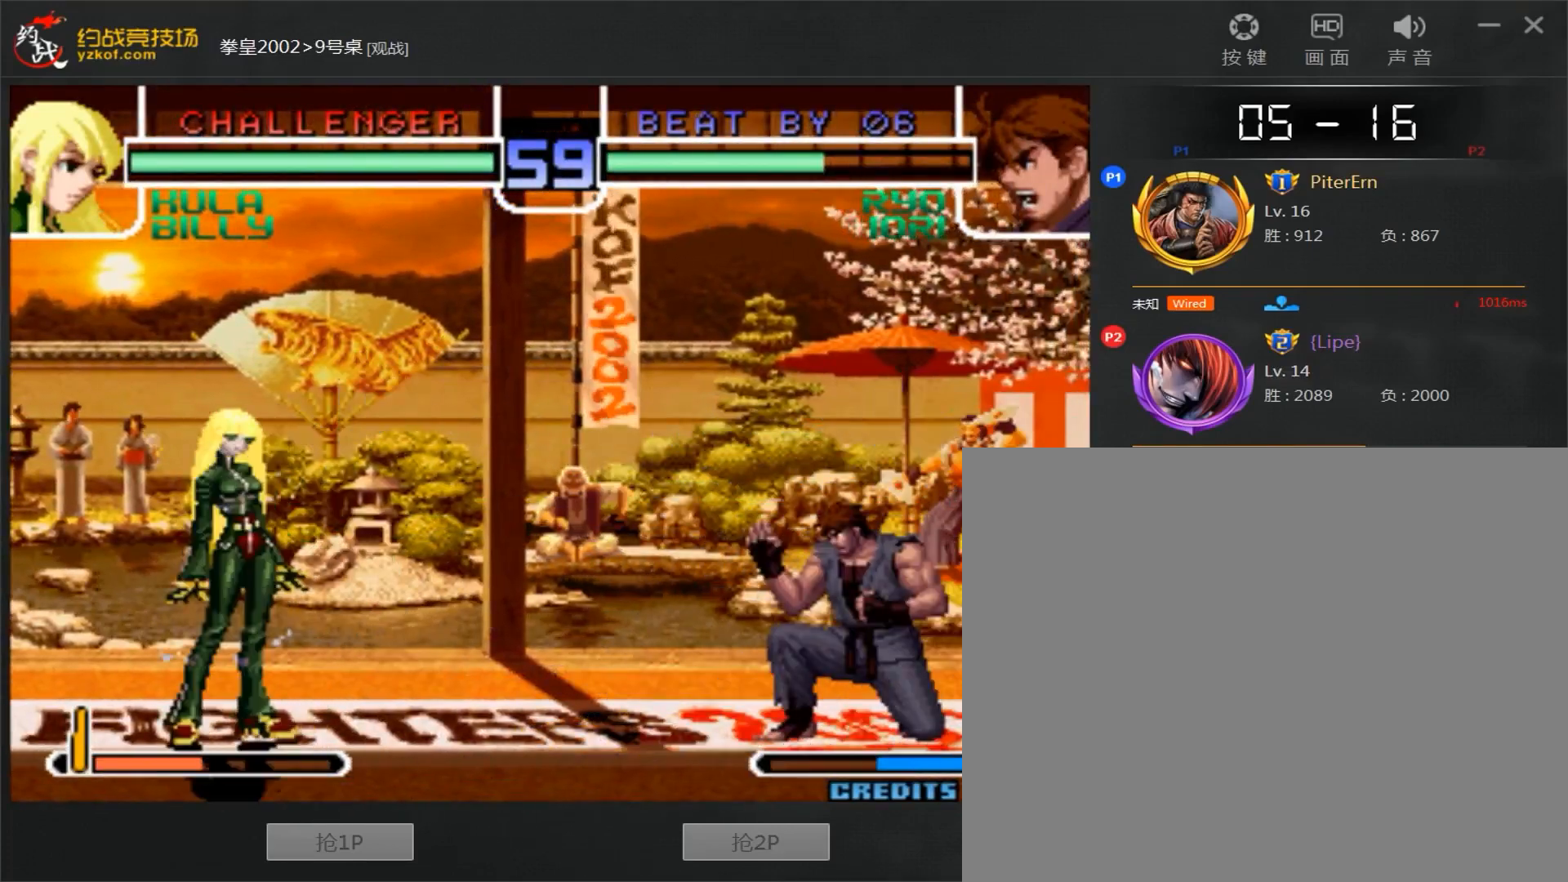
{"buttons": [], "left_stick": "right", "events": [[133, "left_stick", "center"], [183, "left_stick", "right"]]}
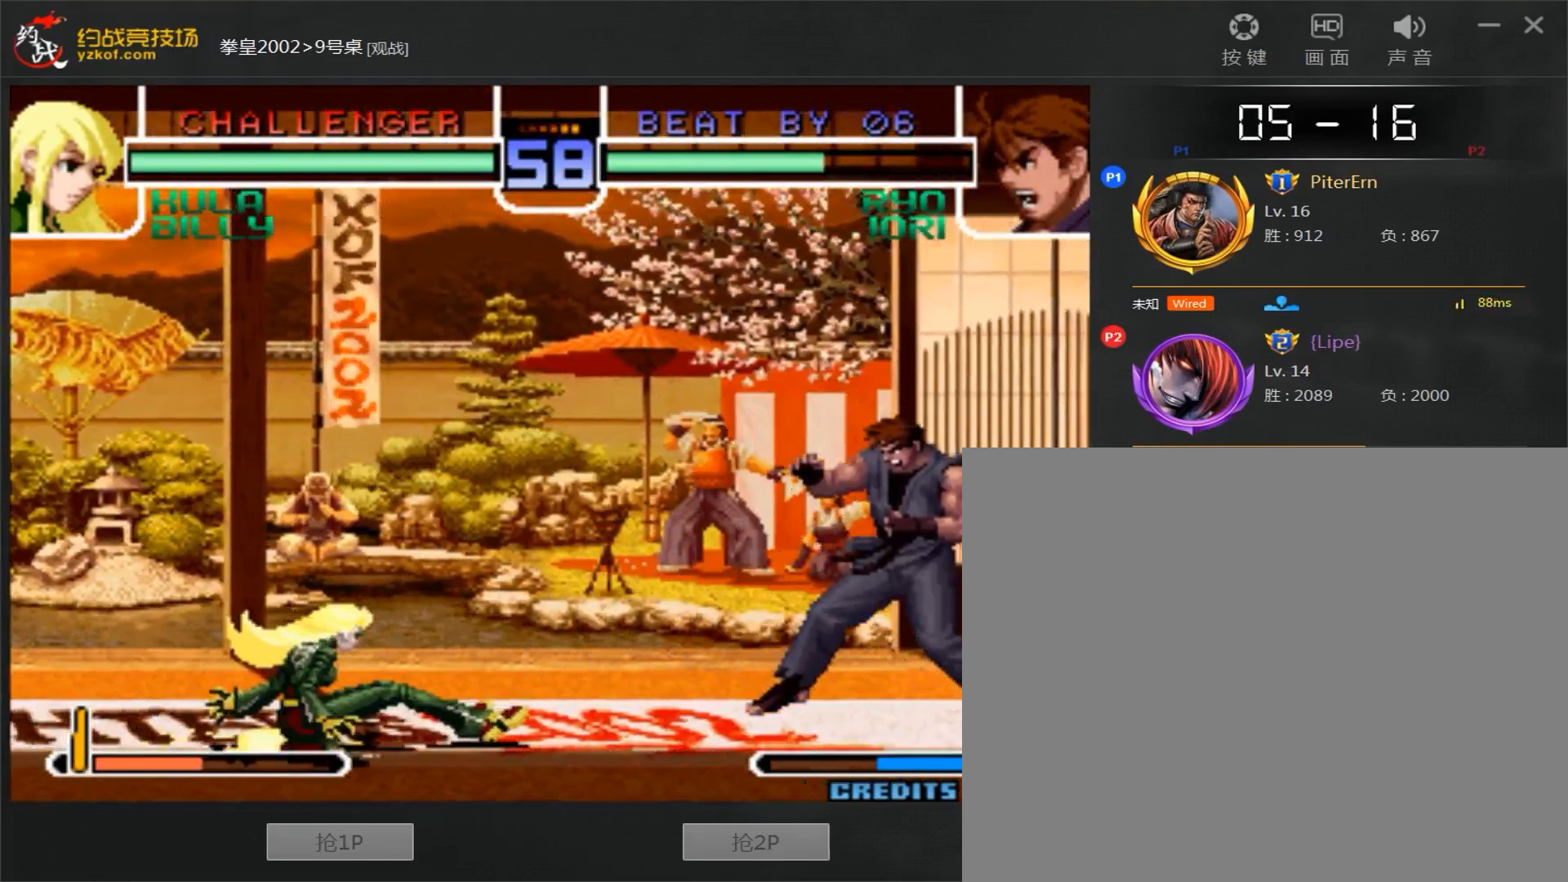
{"buttons": [], "left_stick": "center"}
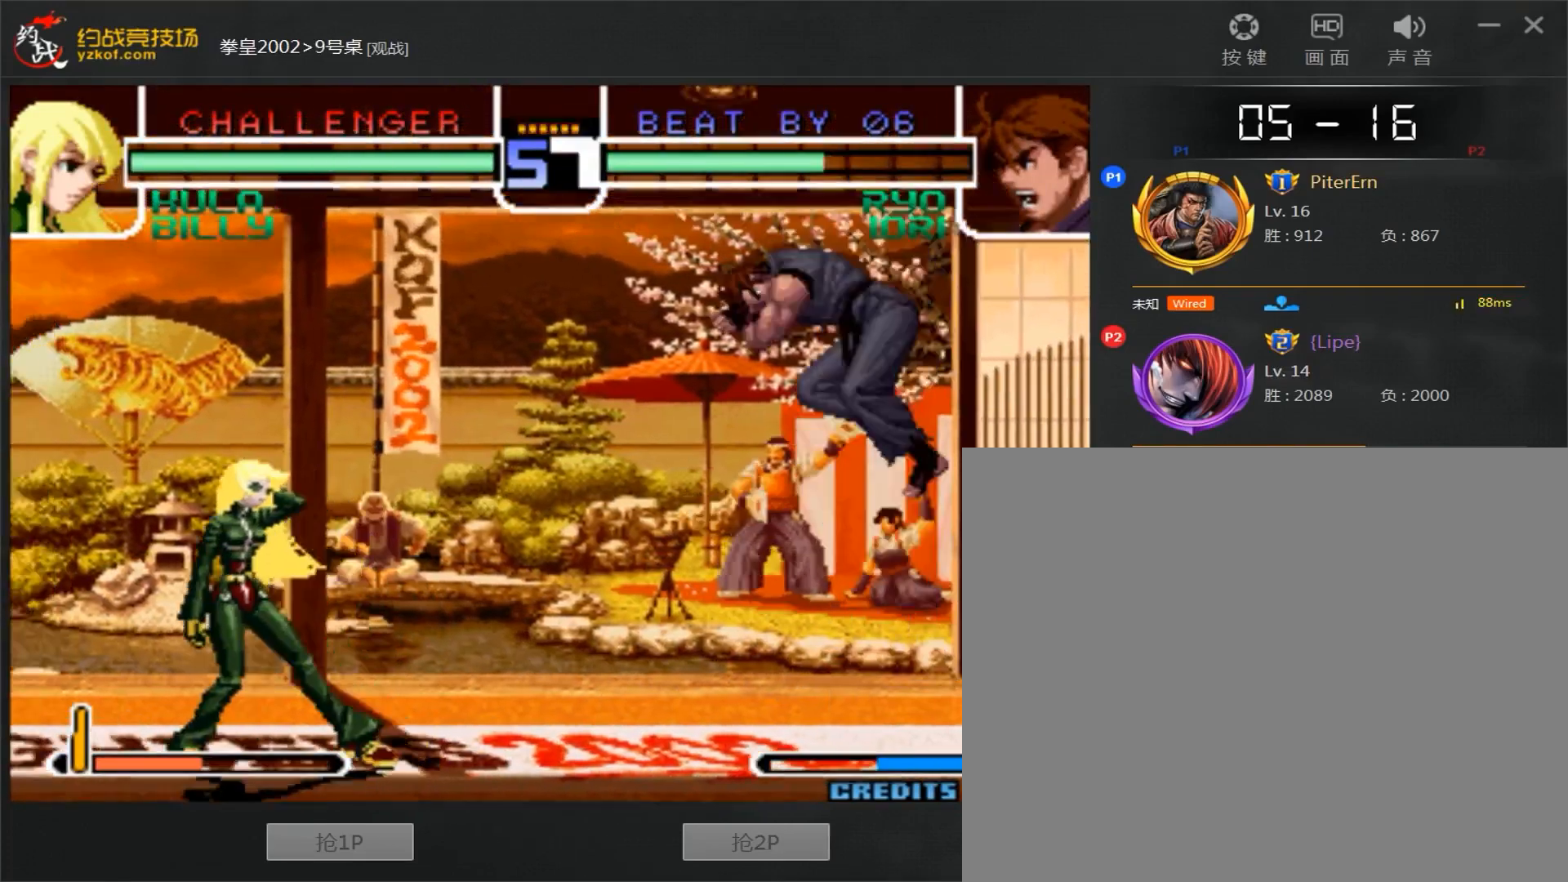
{"buttons": ["A"], "left_stick": "left", "events": [[50, "left_stick", "right"], [183, "C", "down"], [183, "left_stick", "center"], [233, "left_stick", "left"], [283, "C", "up"], [317, "left_stick", "down"], [417, "A", "down"], [450, "left_stick", "left"]]}
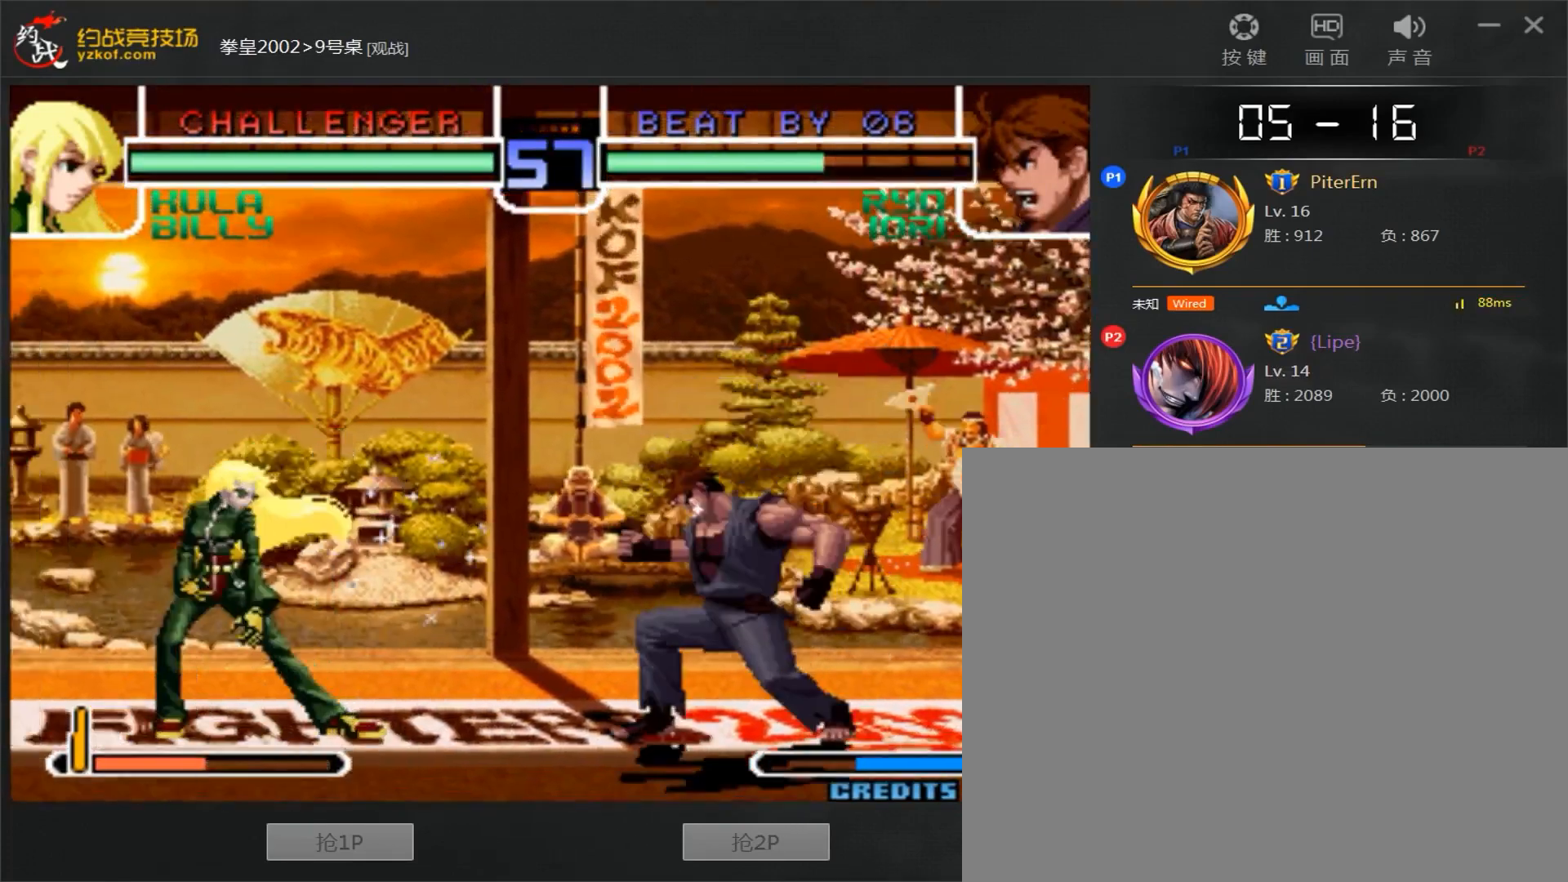
{"buttons": [], "left_stick": "center", "events": [[217, "A", "up"], [267, "left_stick", "center"]]}